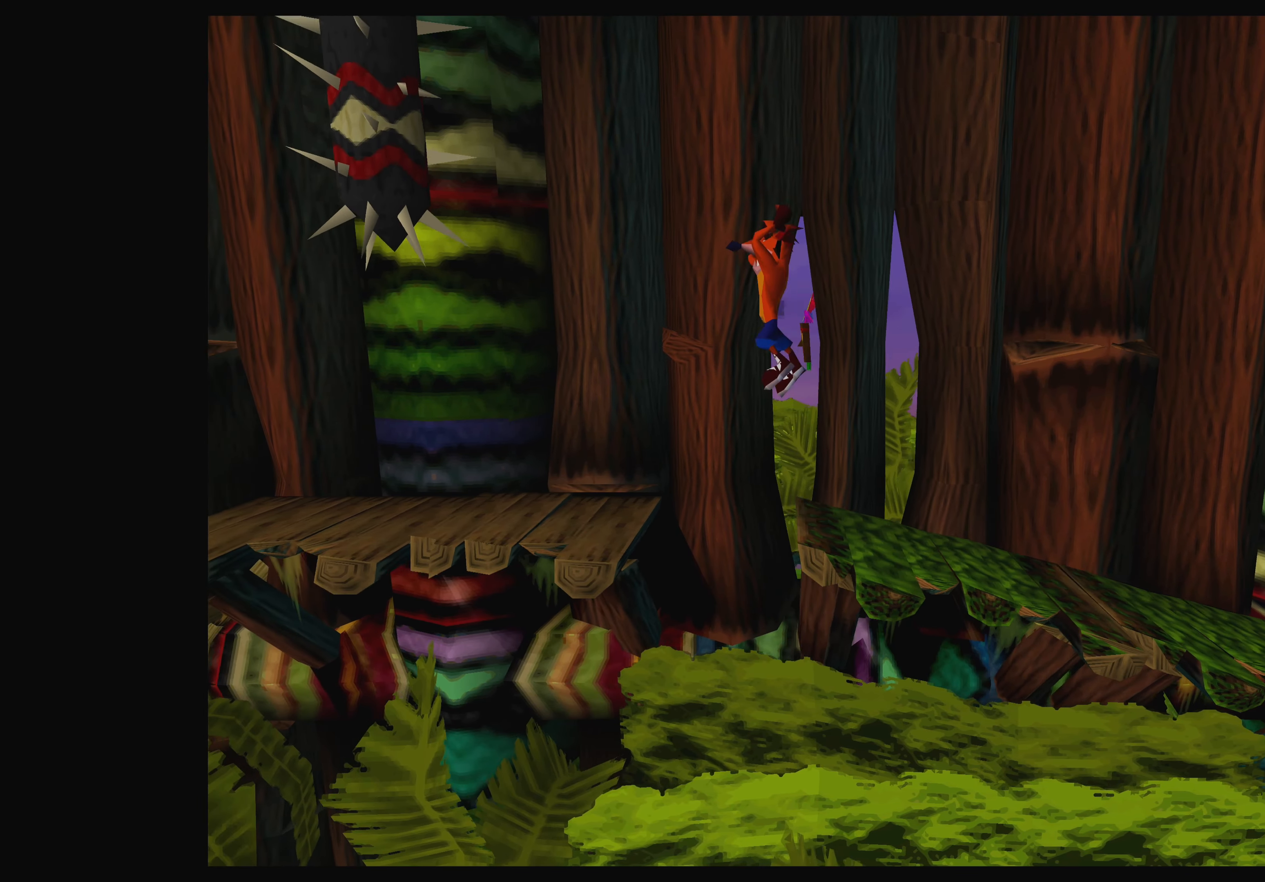
Gameplay with a controller (PlayStation layout); each line is a JSON object with the inputs held at the frame after it. "events" lists button and stick changes between this image and that frame as [ms after this image, input, new state], when the widget could be followed in between. Not read: L2 L3 R2 R3 right_stick.
{"buttons": ["DPAD_RIGHT"], "left_stick": "center", "events": [[234, "CROSS", "up"], [317, "DPAD_LEFT", "up"], [334, "SQUARE", "down"], [417, "DPAD_RIGHT", "down"], [500, "SQUARE", "up"]]}
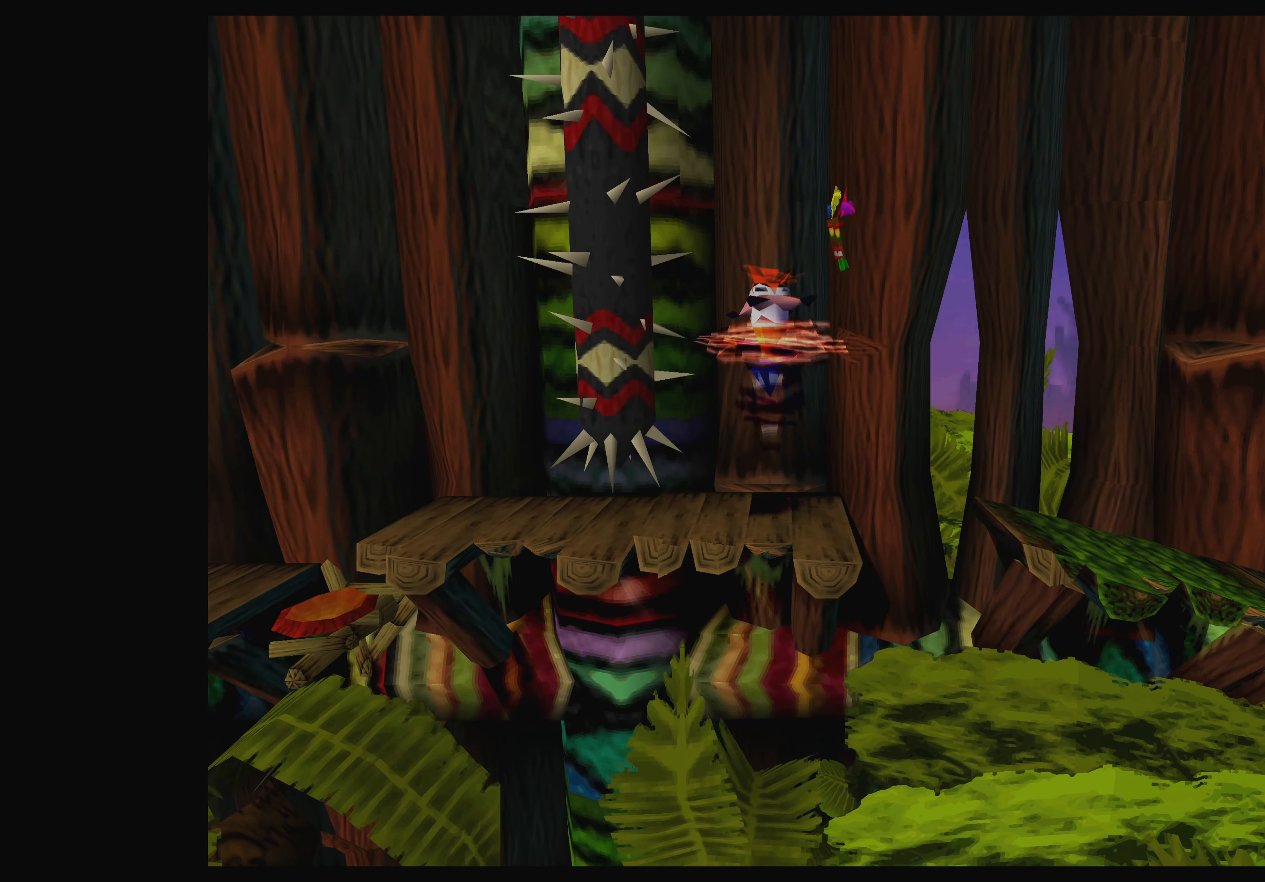
{"buttons": ["DPAD_LEFT"], "left_stick": "center", "events": [[184, "CROSS", "down"], [267, "DPAD_RIGHT", "up"], [317, "CROSS", "up"], [467, "DPAD_LEFT", "down"]]}
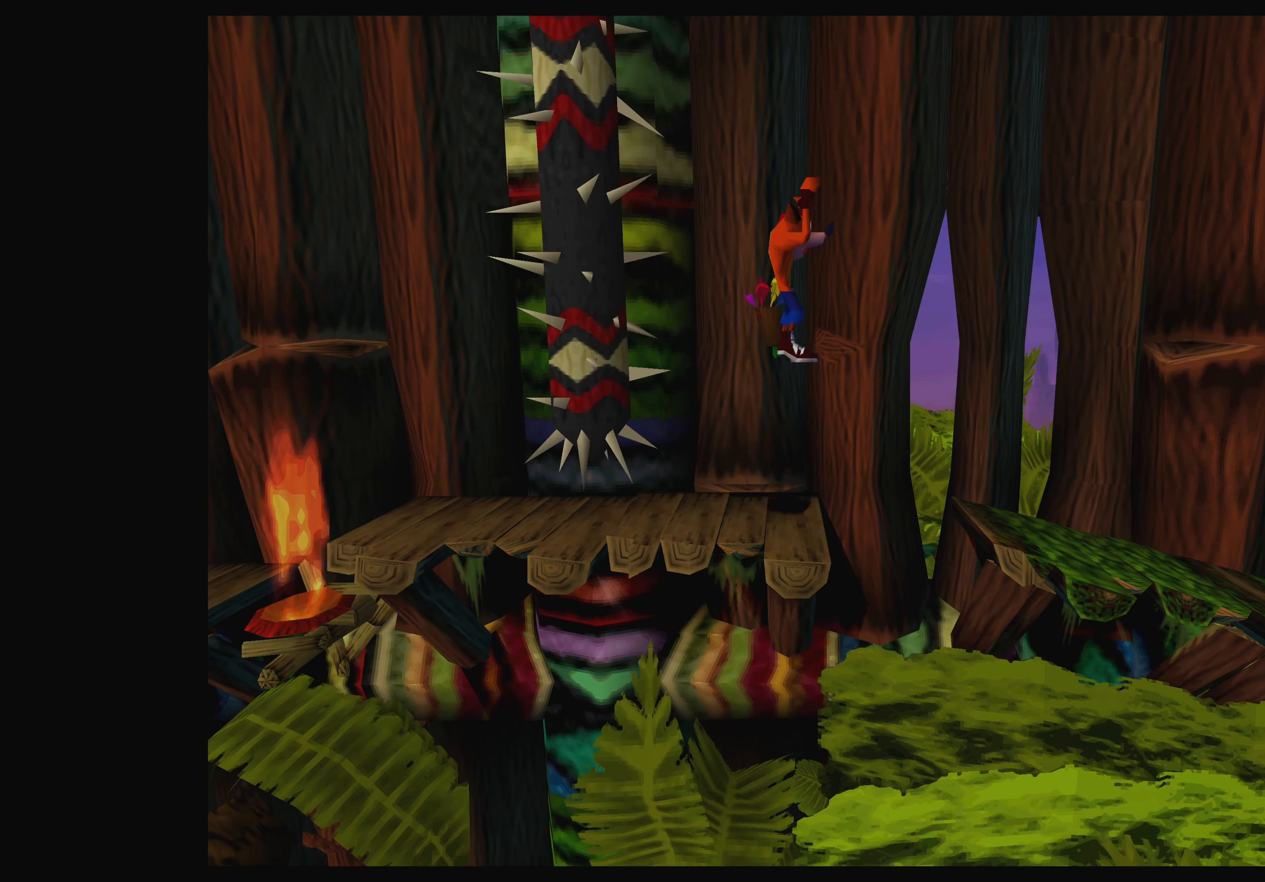
{"buttons": [], "left_stick": "center", "events": [[17, "CROSS", "down"], [150, "CROSS", "up"], [317, "CROSS", "down"], [317, "DPAD_LEFT", "up"], [450, "CROSS", "up"]]}
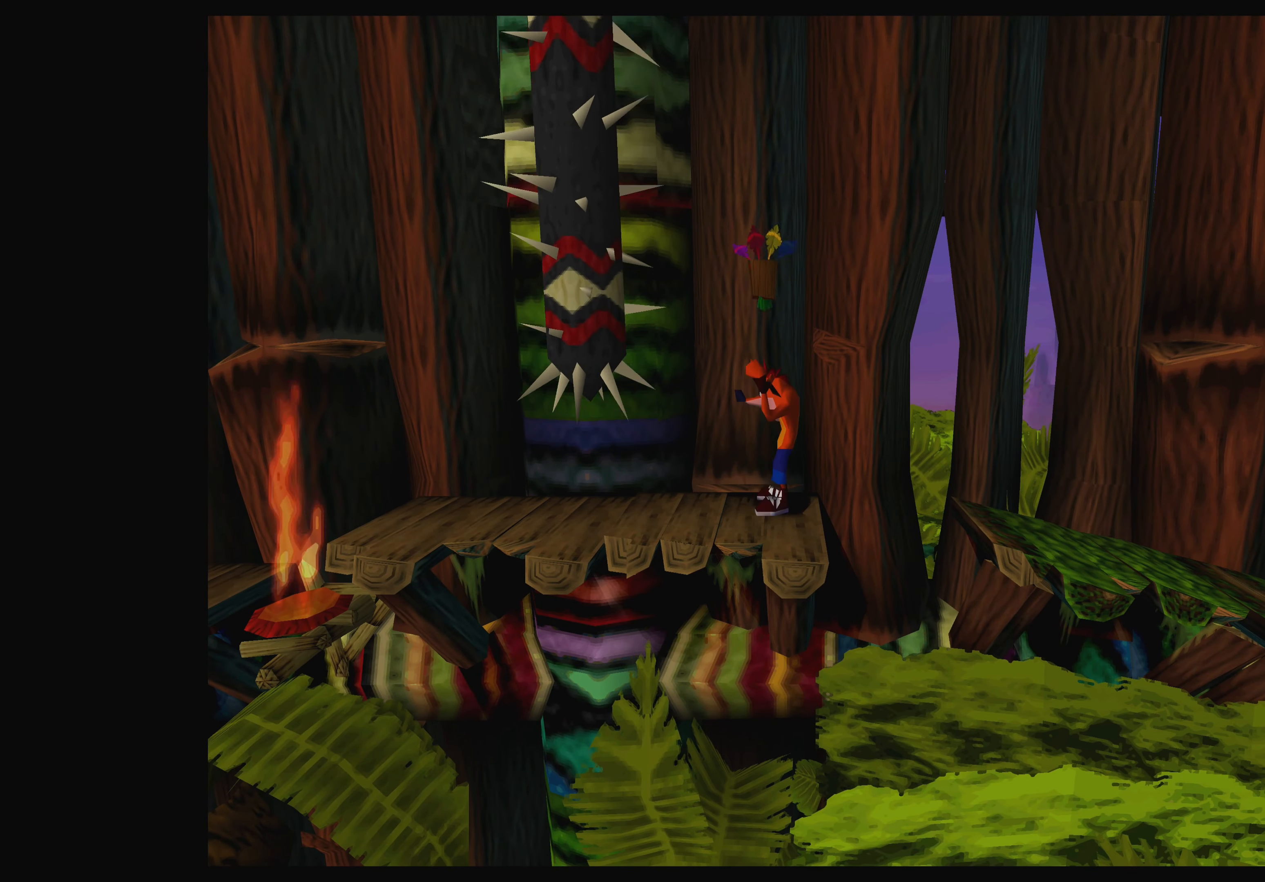
{"buttons": ["CROSS"], "left_stick": "center", "events": [[500, "CROSS", "down"]]}
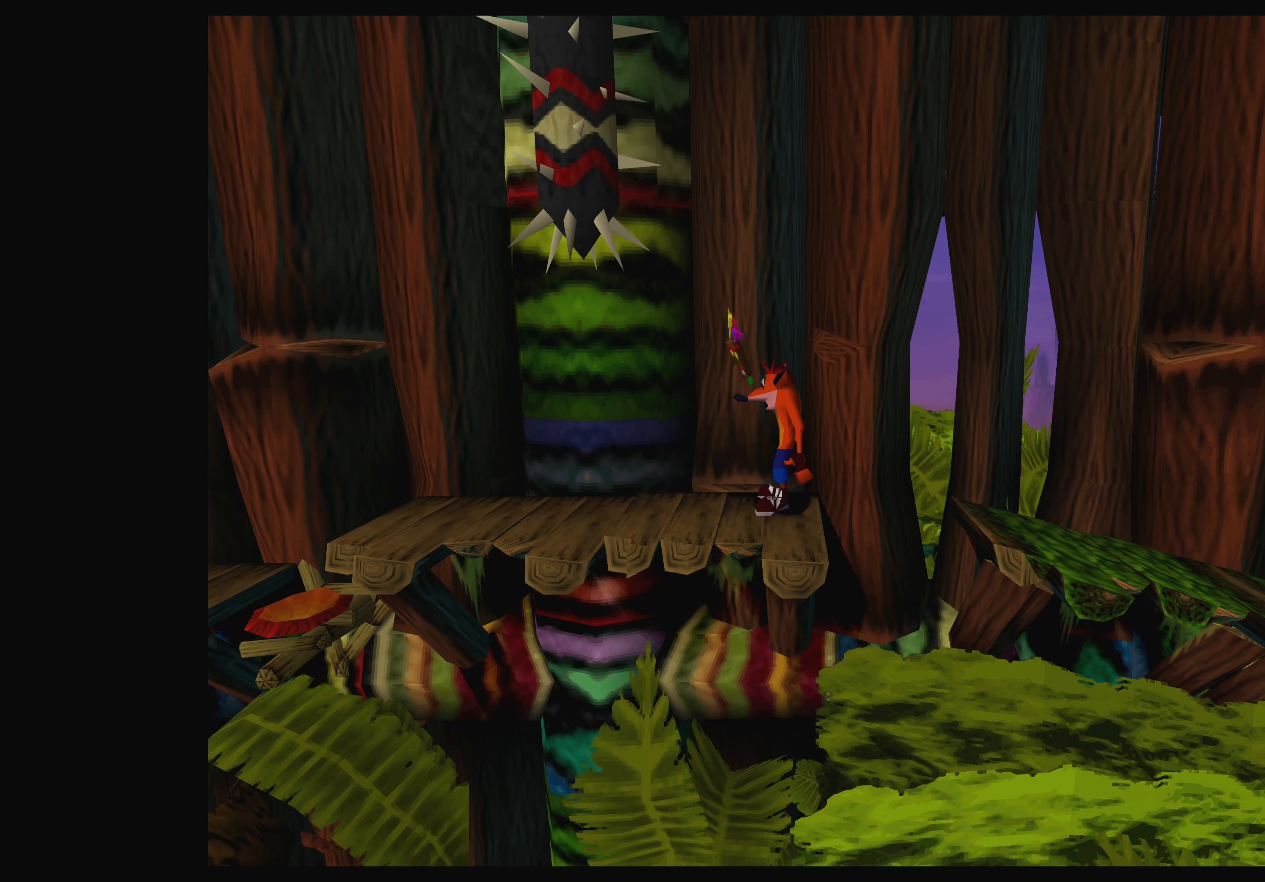
{"buttons": [], "left_stick": "center", "events": [[200, "CROSS", "up"]]}
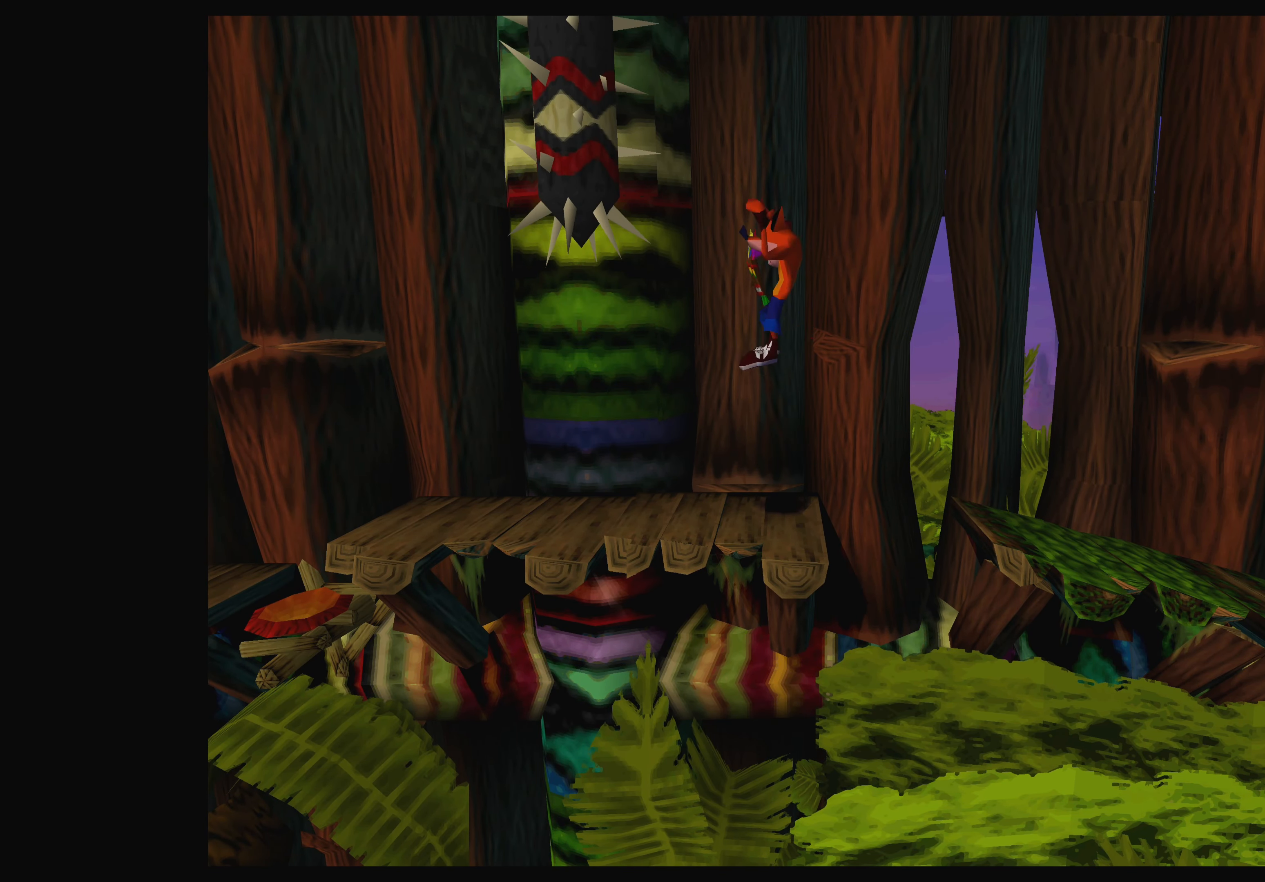
{"buttons": [], "left_stick": "center", "events": []}
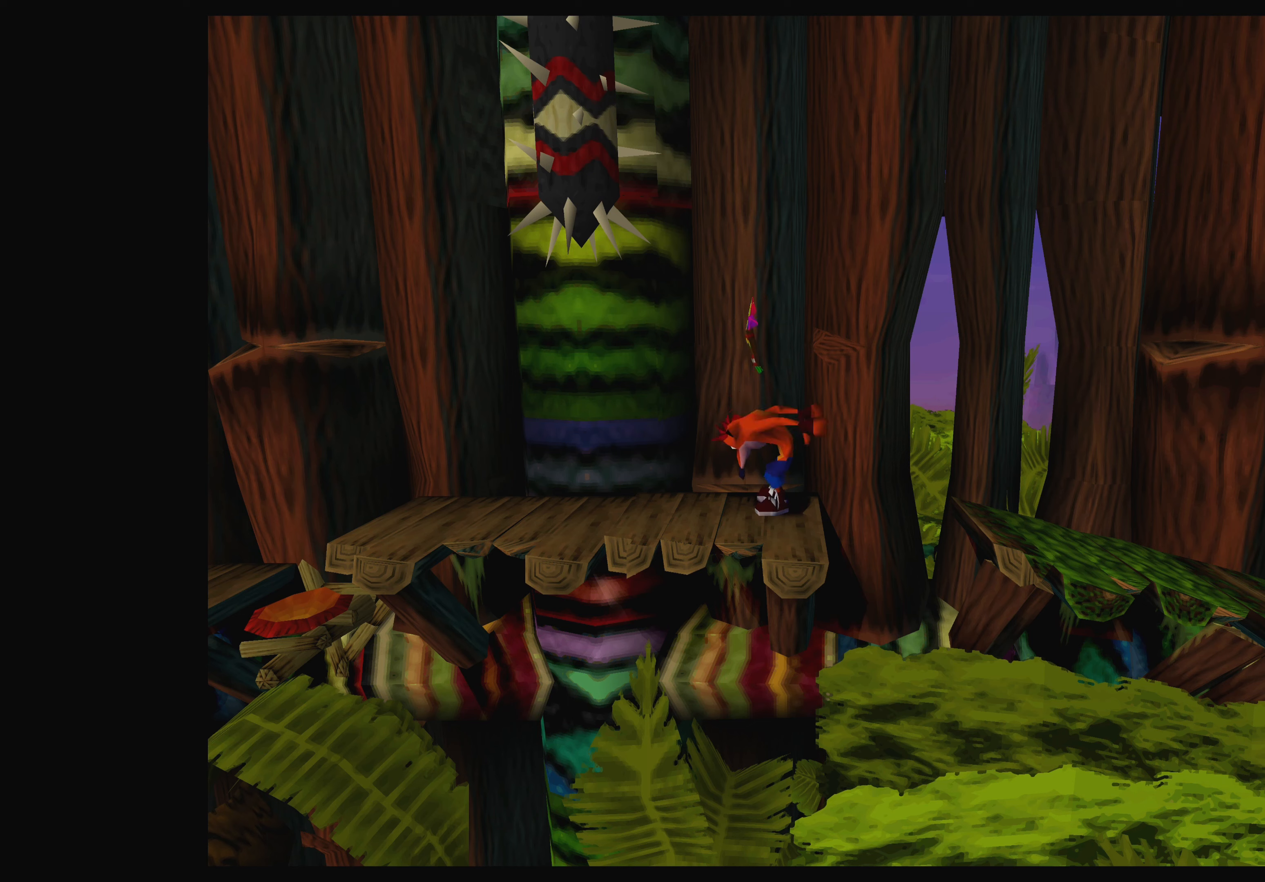
{"buttons": [], "left_stick": "center", "events": [[16, "CROSS", "down"], [216, "CROSS", "up"]]}
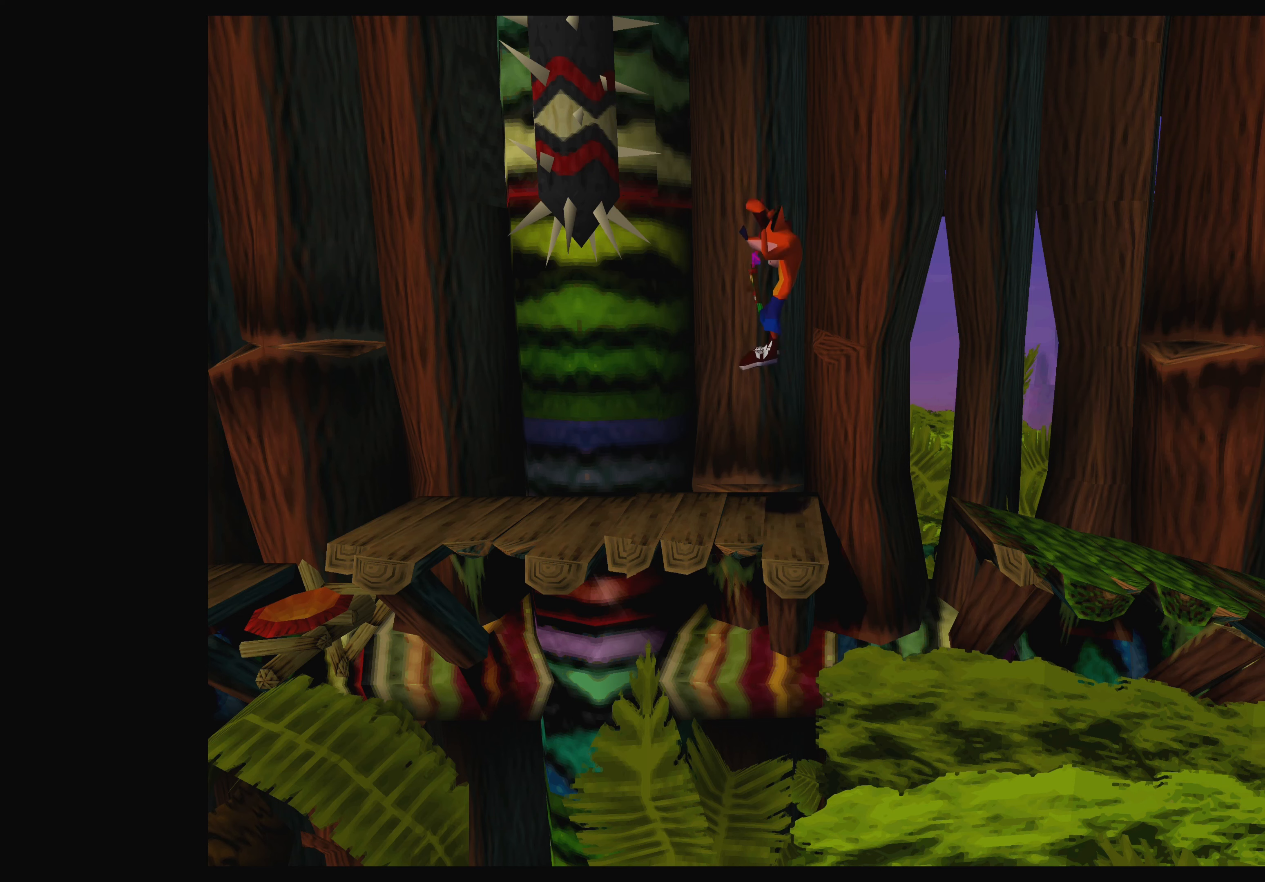
{"buttons": [], "left_stick": "center", "events": []}
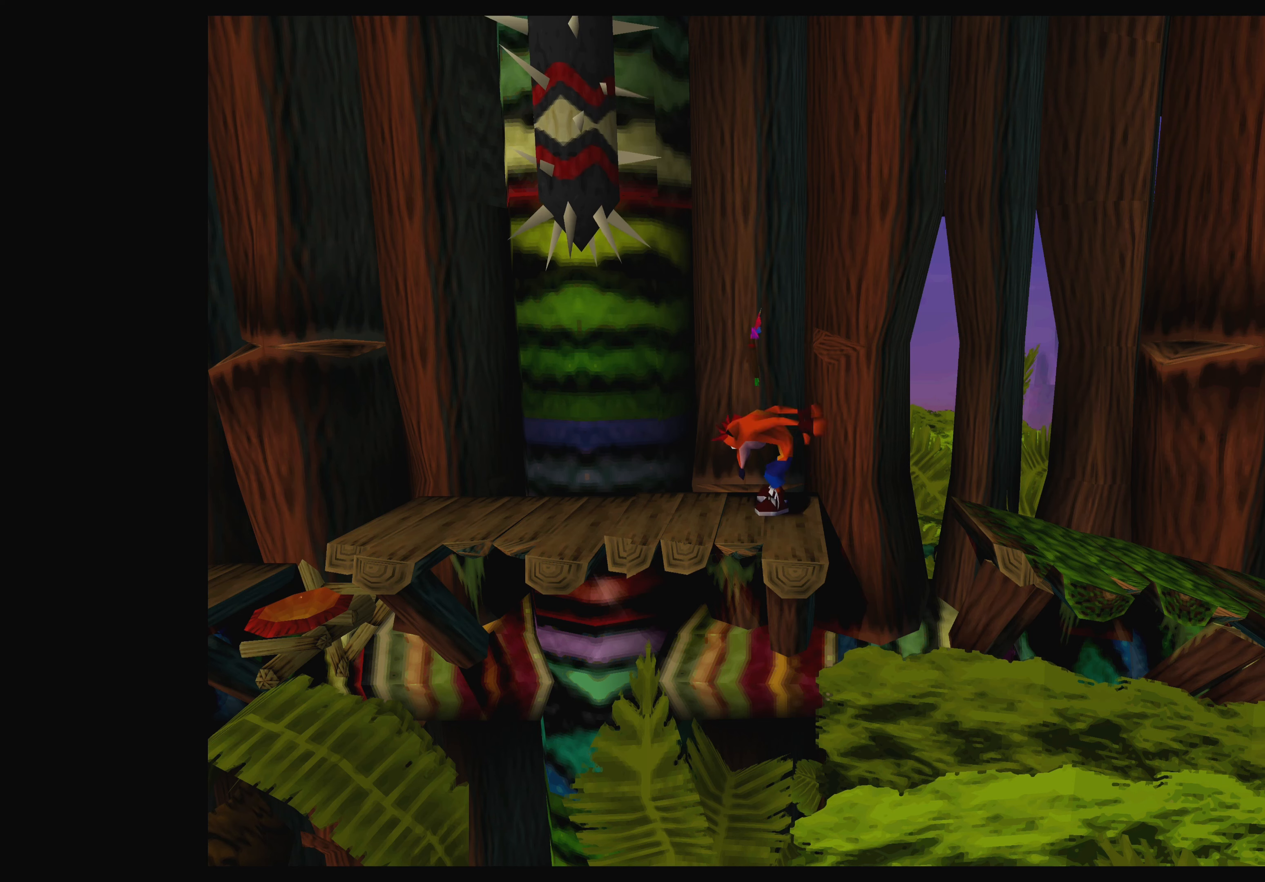
{"buttons": ["TRIANGLE"], "left_stick": "center", "events": [[416, "TRIANGLE", "down"]]}
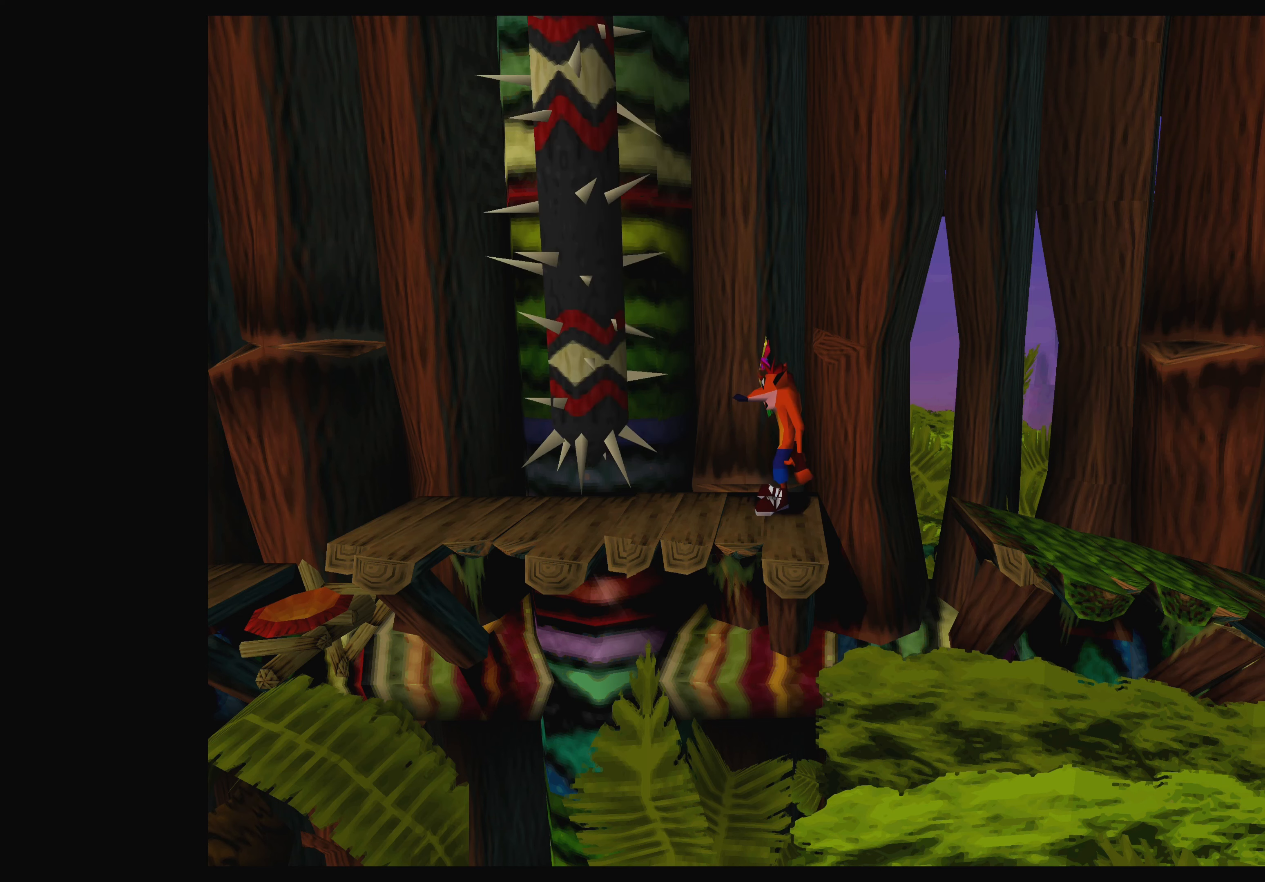
{"buttons": [], "left_stick": "center", "events": [[50, "TRIANGLE", "up"]]}
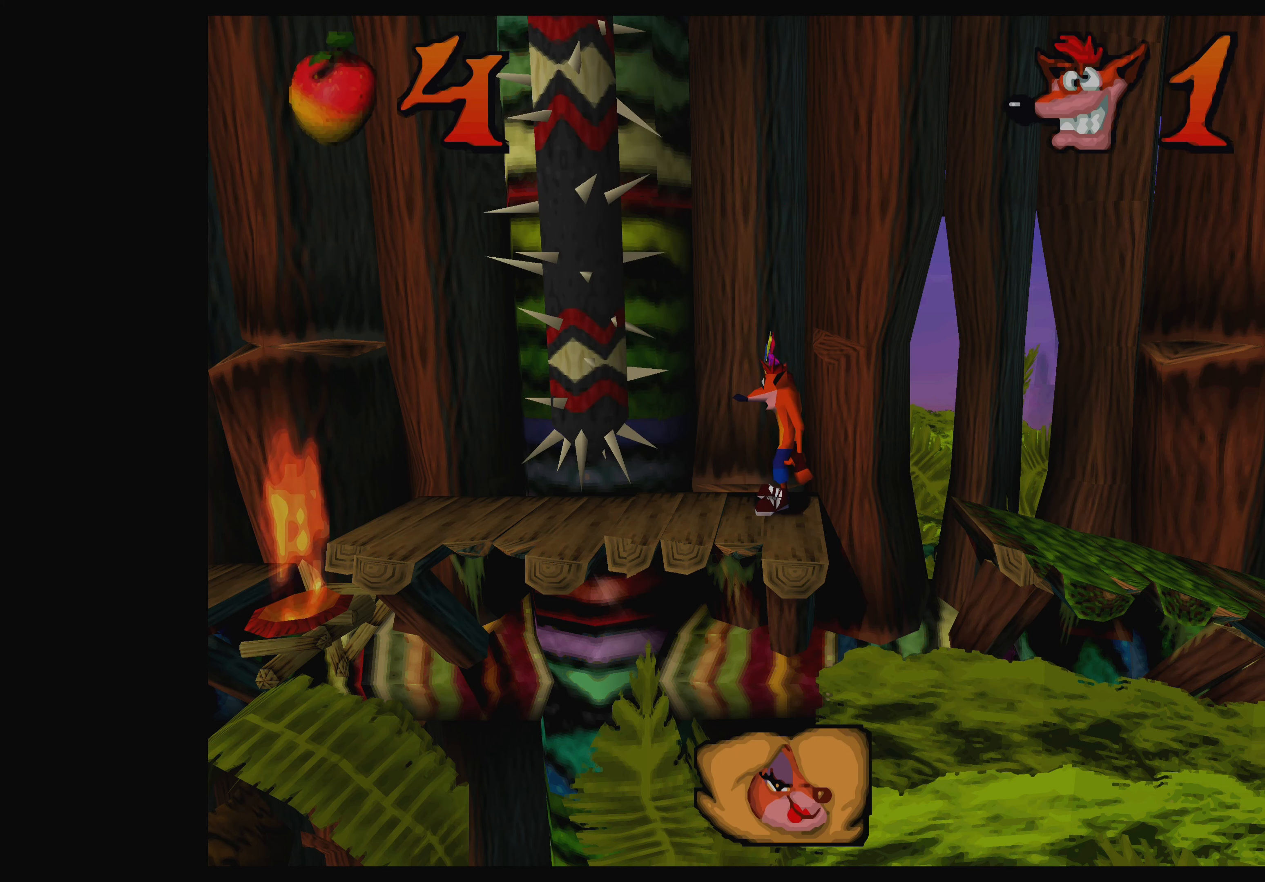
{"buttons": ["TRIANGLE"], "left_stick": "center", "events": [[416, "TRIANGLE", "down"]]}
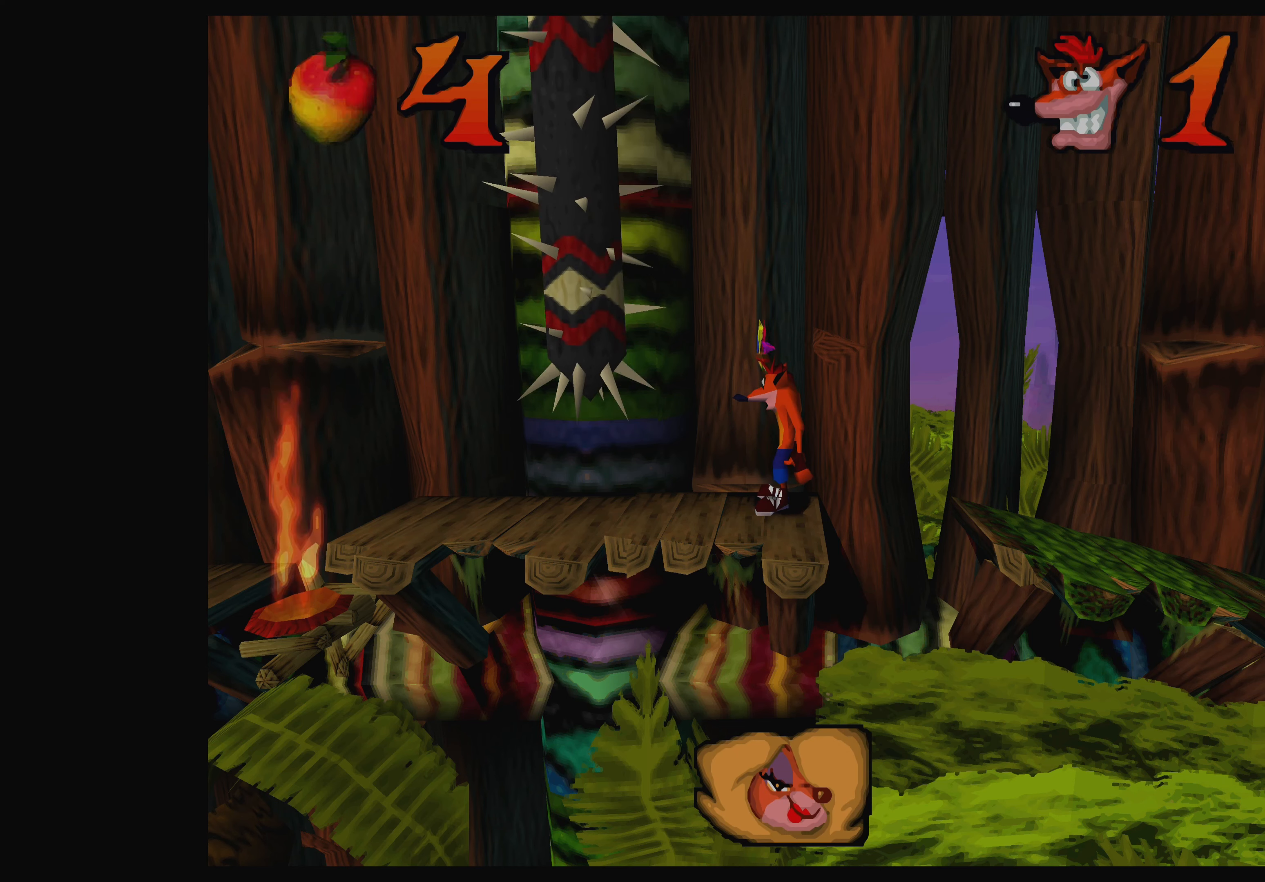
{"buttons": [], "left_stick": "center", "events": [[16, "TRIANGLE", "up"]]}
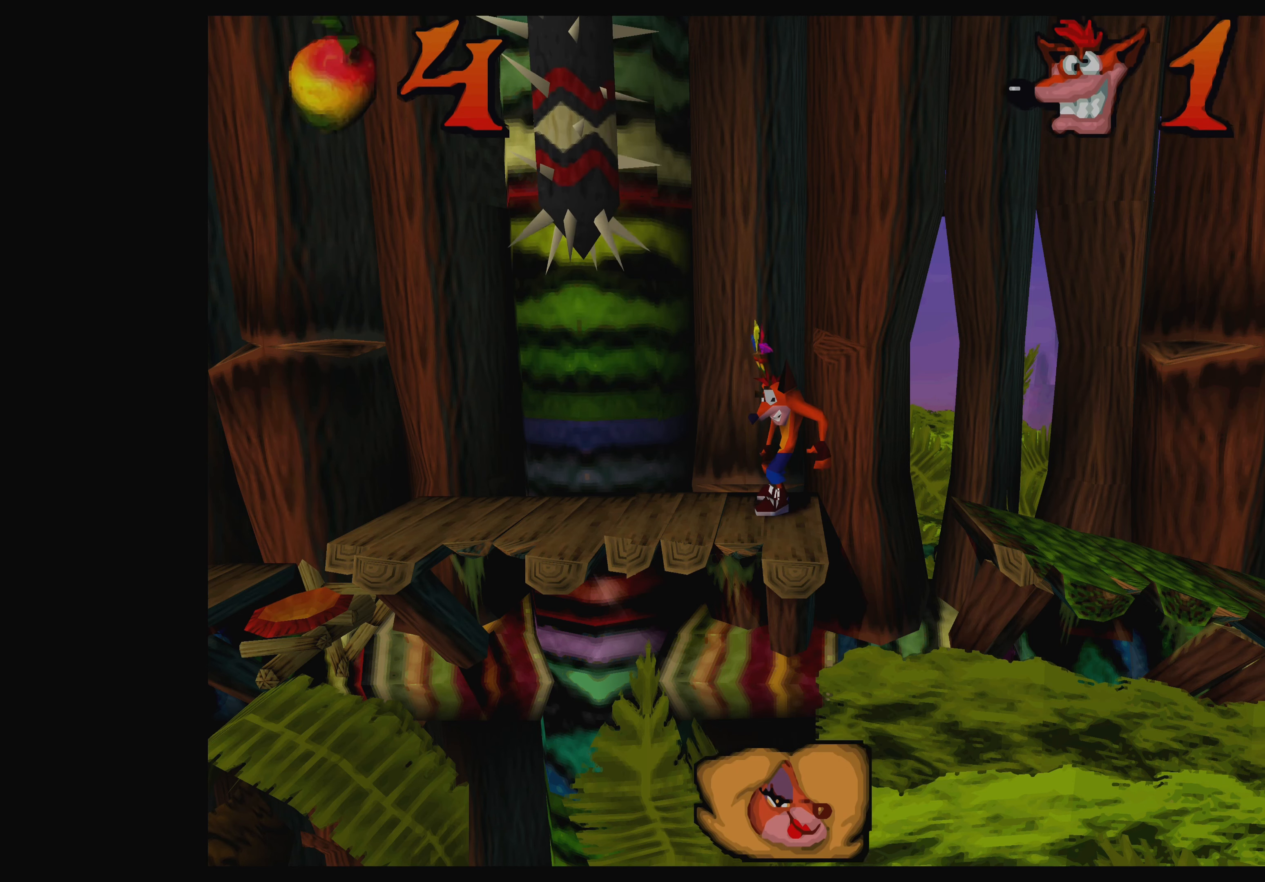
{"buttons": [], "left_stick": "center", "events": []}
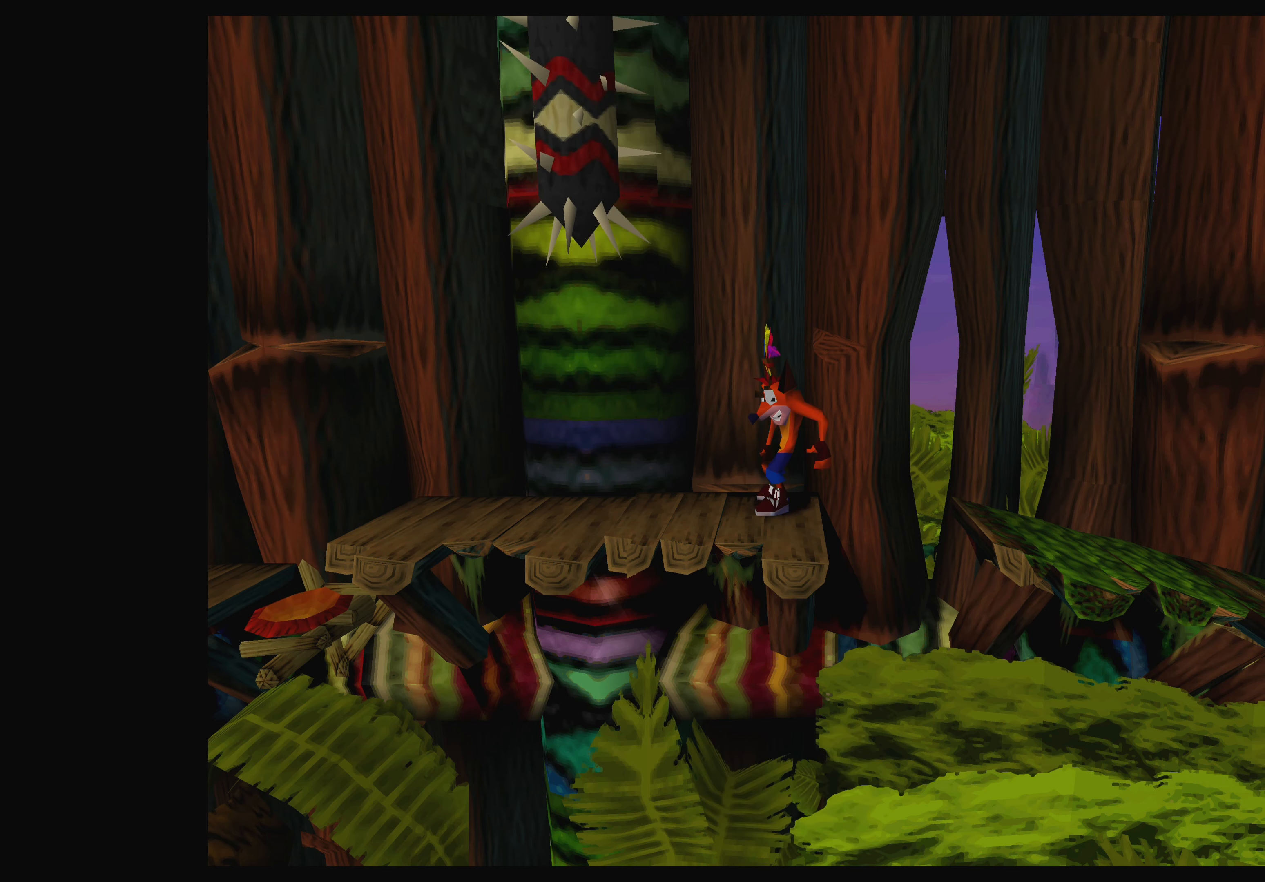
{"buttons": ["DPAD_LEFT"], "left_stick": "center", "events": [[16, "DPAD_LEFT", "down"], [116, "DPAD_LEFT", "up"], [483, "DPAD_LEFT", "down"]]}
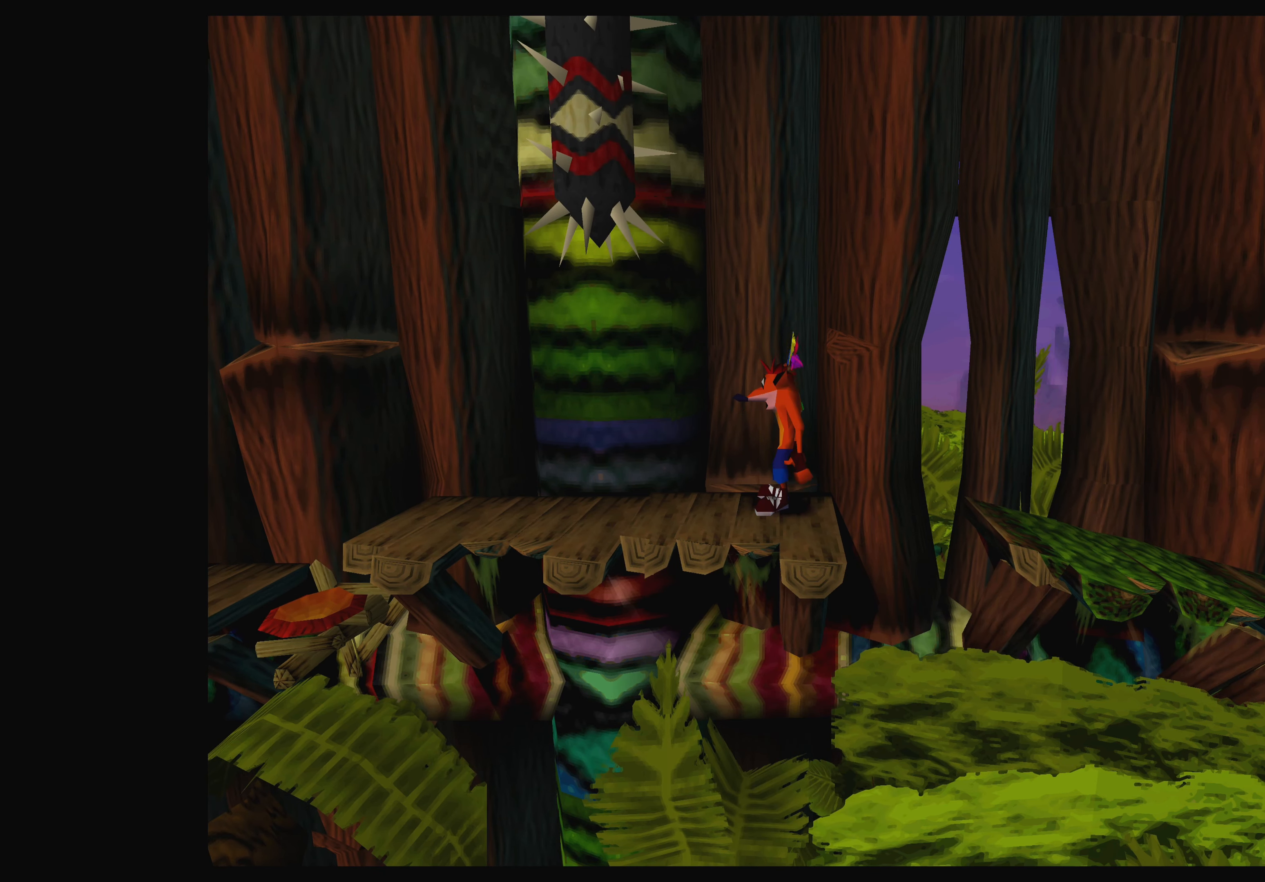
{"buttons": [], "left_stick": "center", "events": [[116, "DPAD_LEFT", "up"]]}
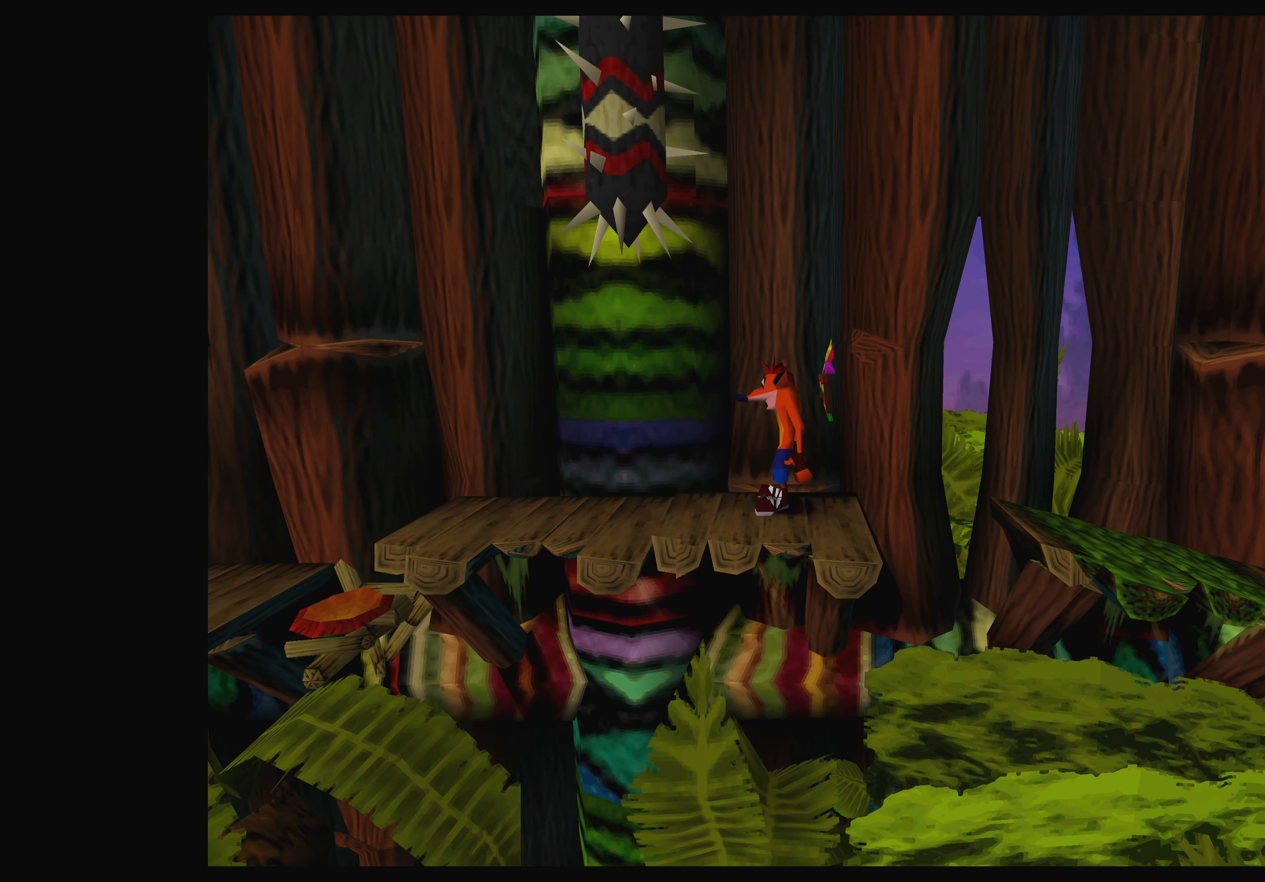
{"buttons": [], "left_stick": "center", "events": []}
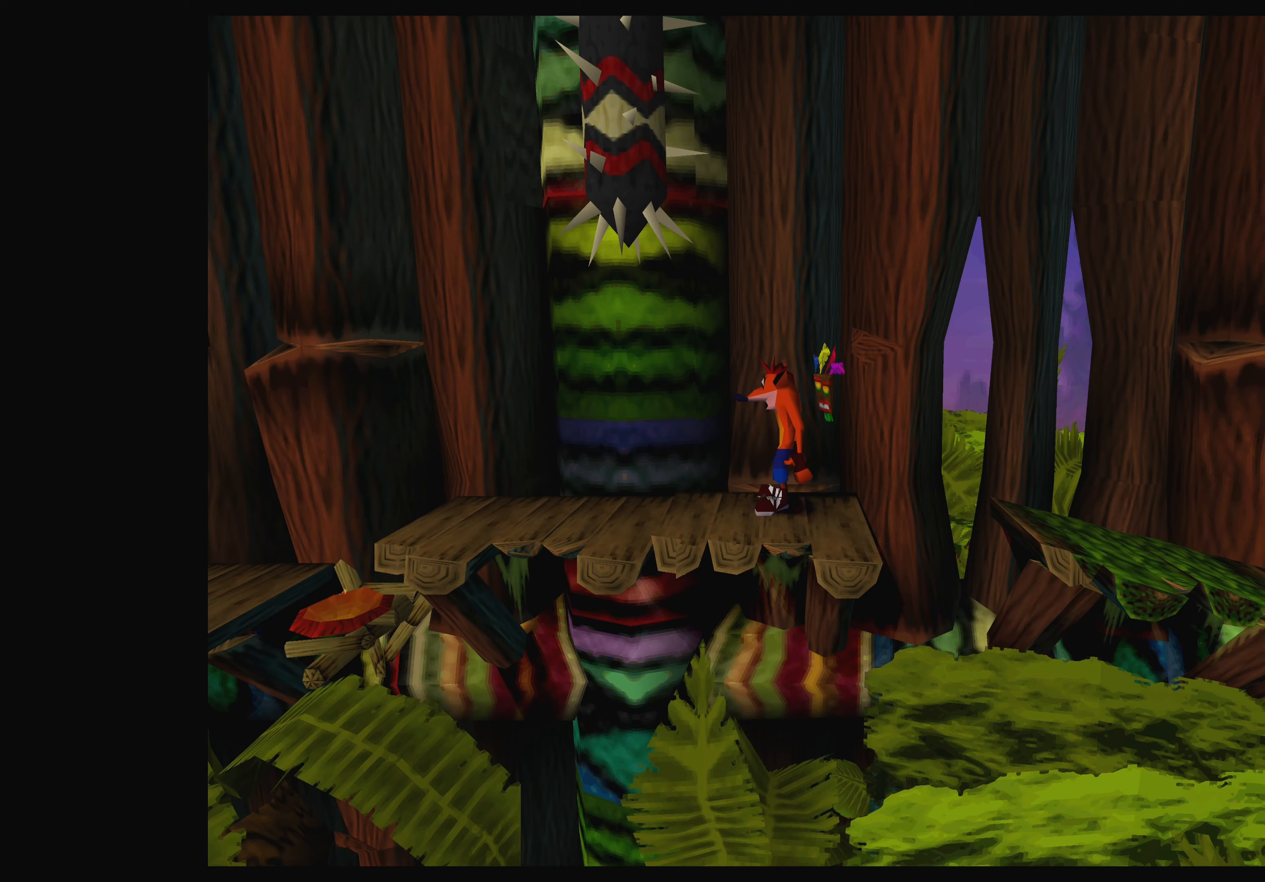
{"buttons": [], "left_stick": "center", "events": []}
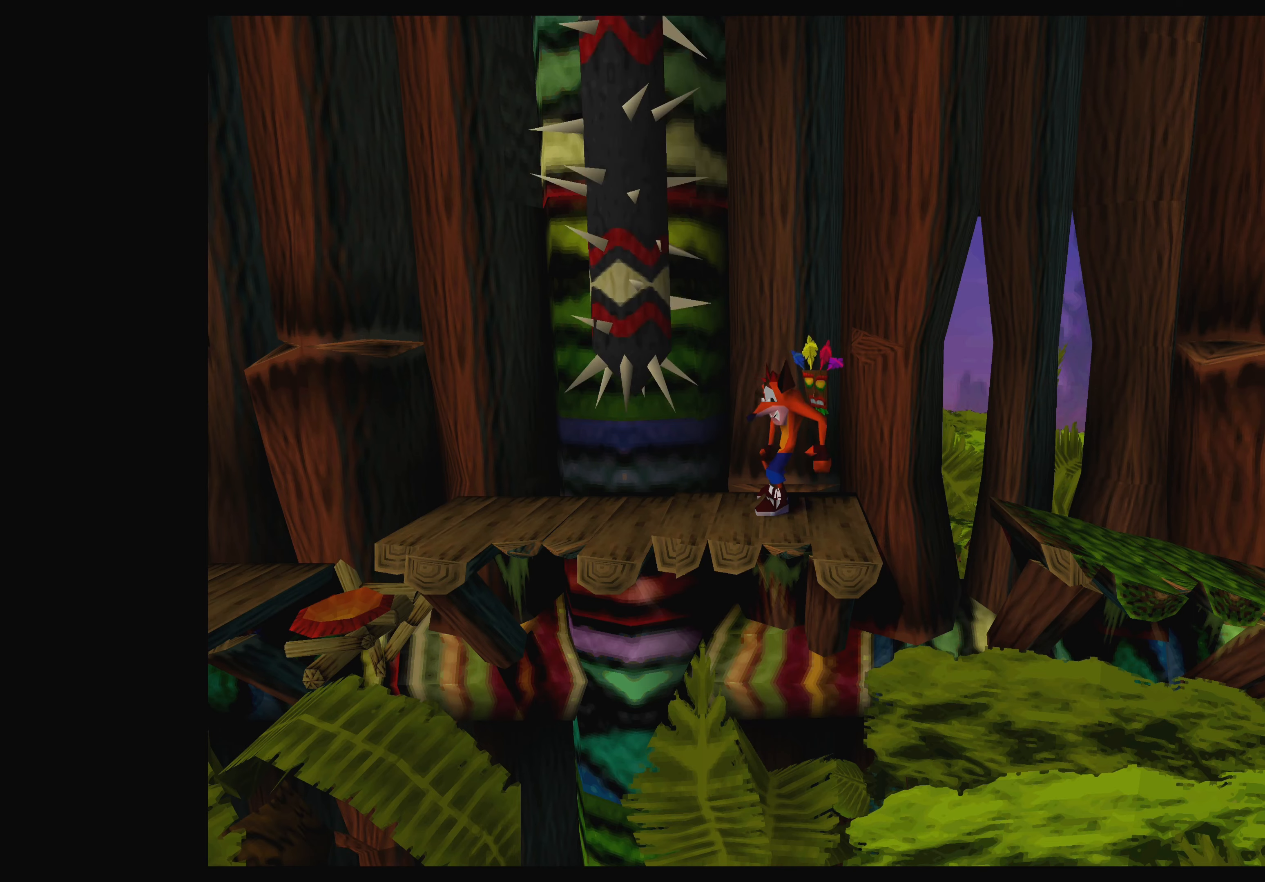
{"buttons": [], "left_stick": "center", "events": [[200, "TRIANGLE", "down"], [300, "TRIANGLE", "up"]]}
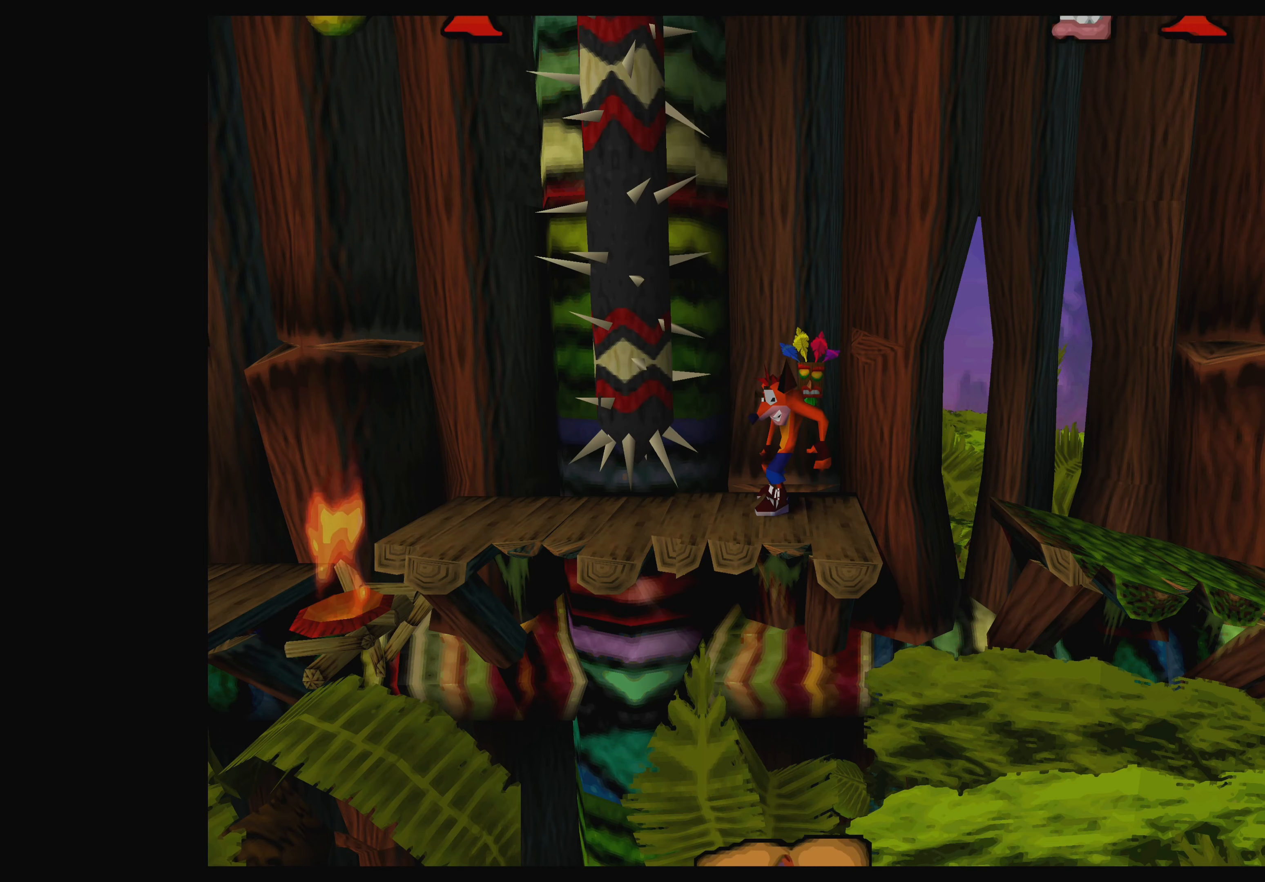
{"buttons": [], "left_stick": "center", "events": []}
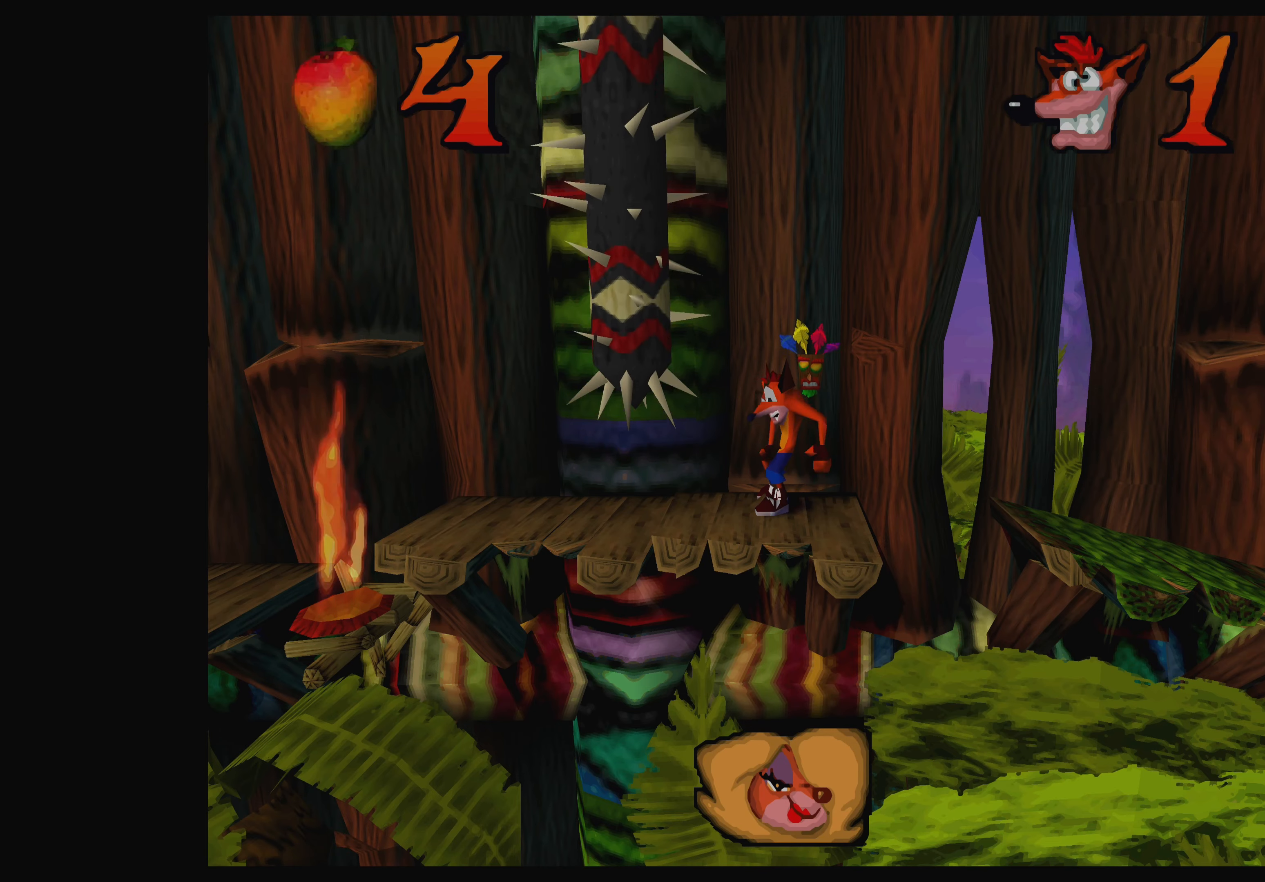
{"buttons": ["DPAD_LEFT"], "left_stick": "center", "events": [[250, "DPAD_LEFT", "down"]]}
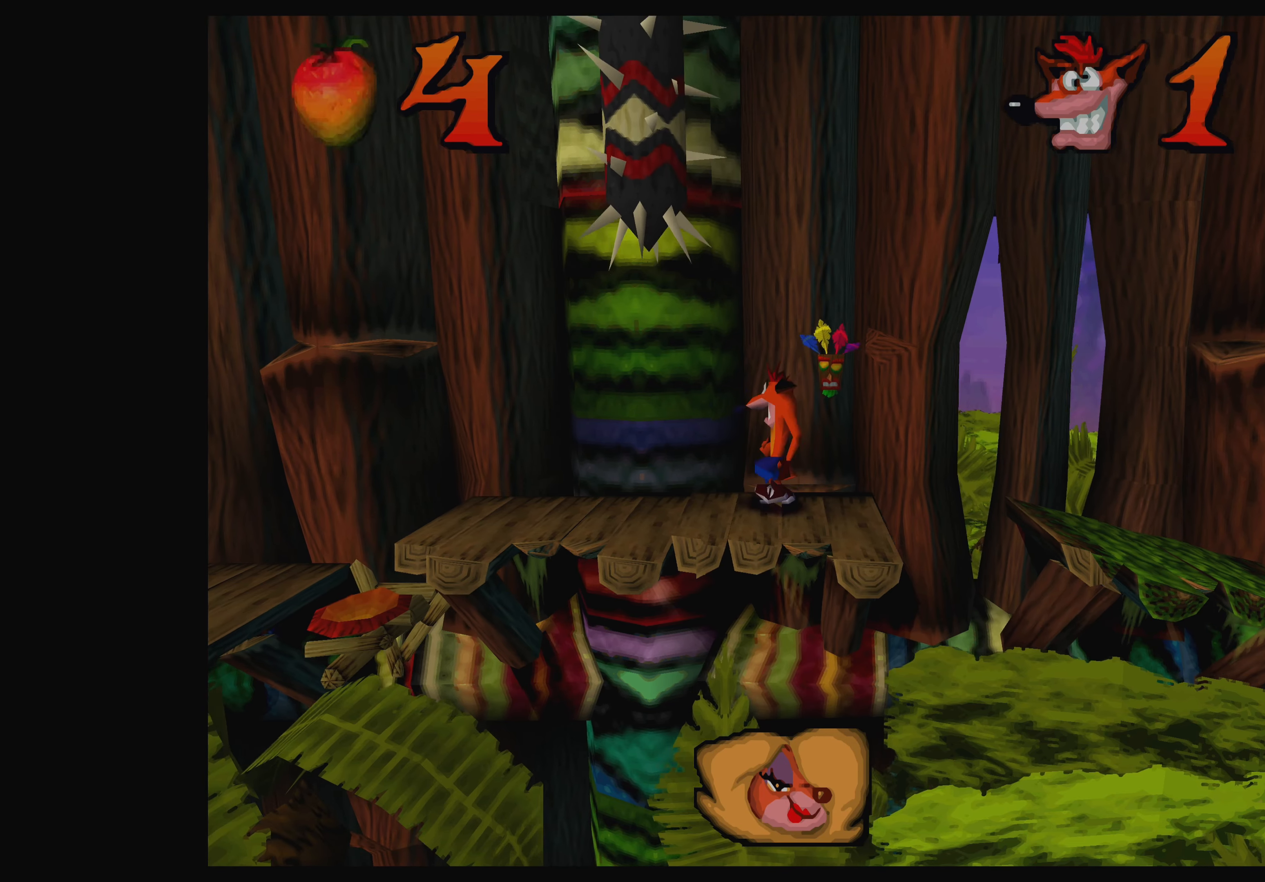
{"buttons": [], "left_stick": "center", "events": [[483, "DPAD_LEFT", "up"]]}
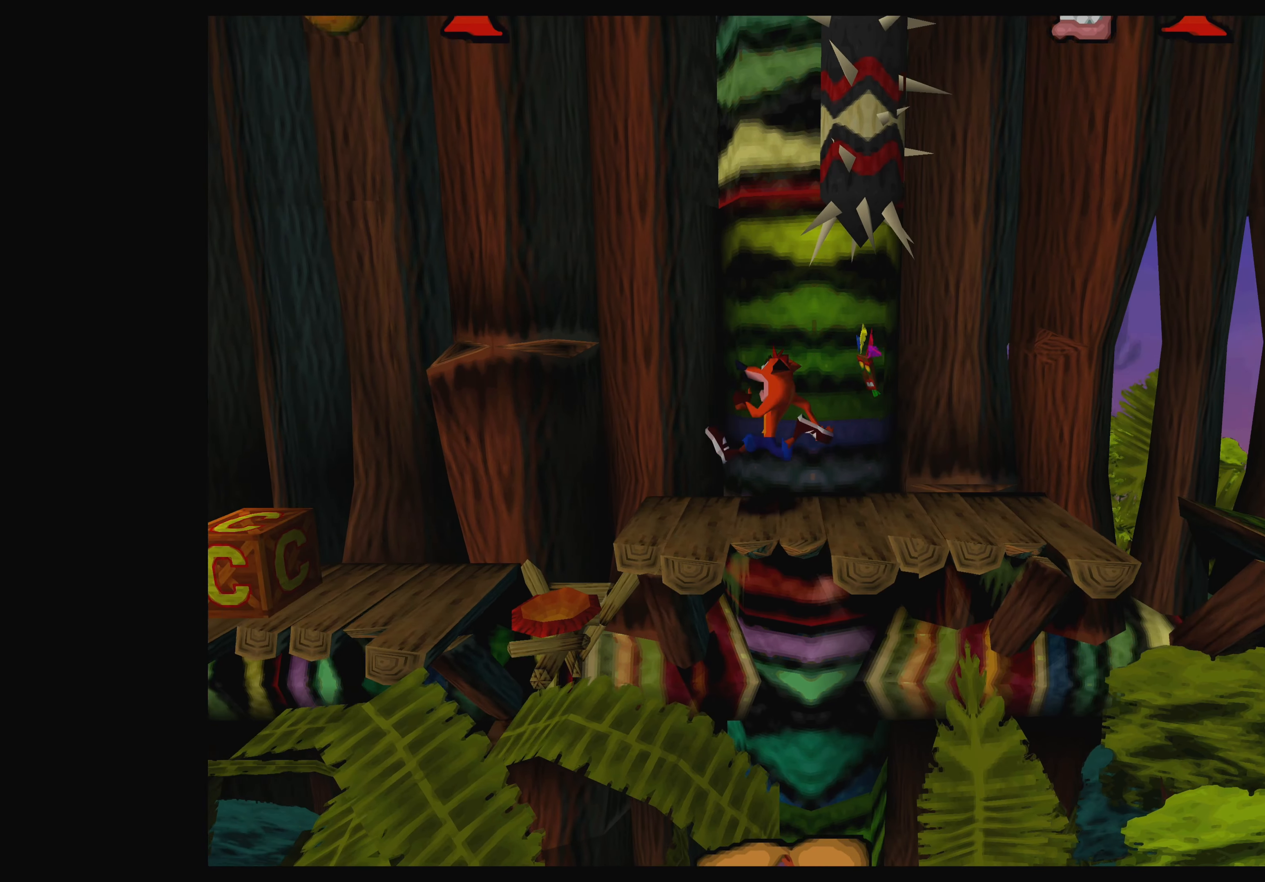
{"buttons": [], "left_stick": "center", "events": [[217, "DPAD_LEFT", "down"], [333, "DPAD_LEFT", "up"]]}
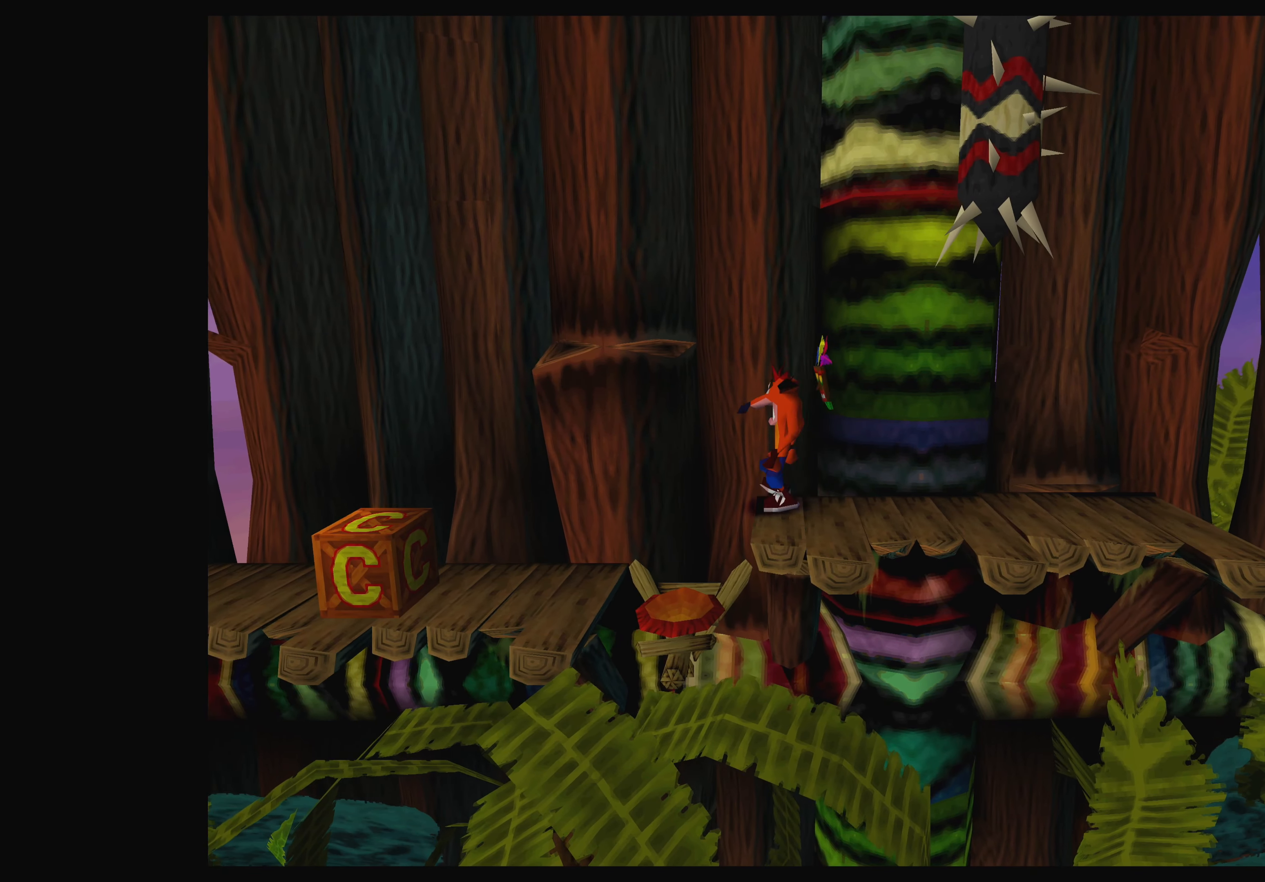
{"buttons": [], "left_stick": "center", "events": []}
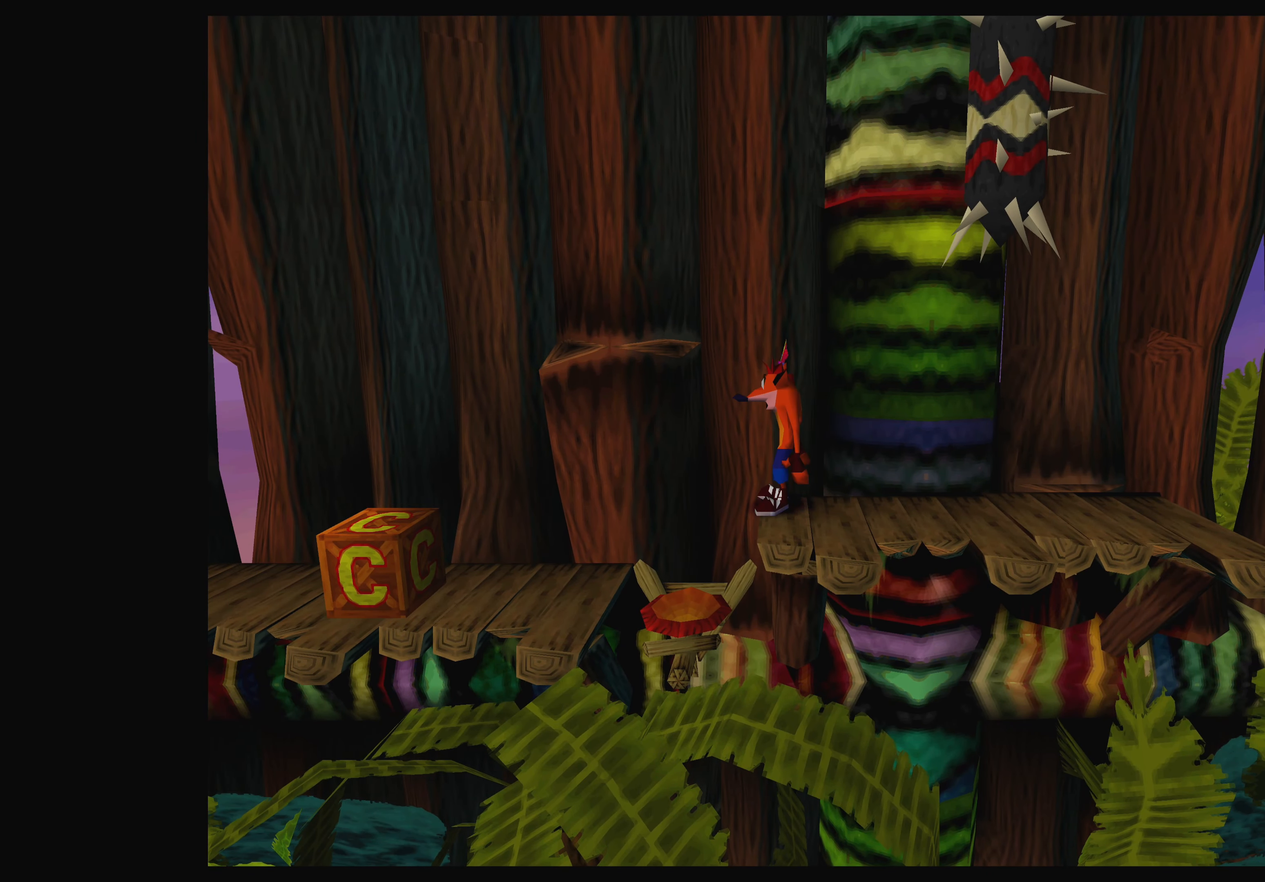
{"buttons": [], "left_stick": "center", "events": []}
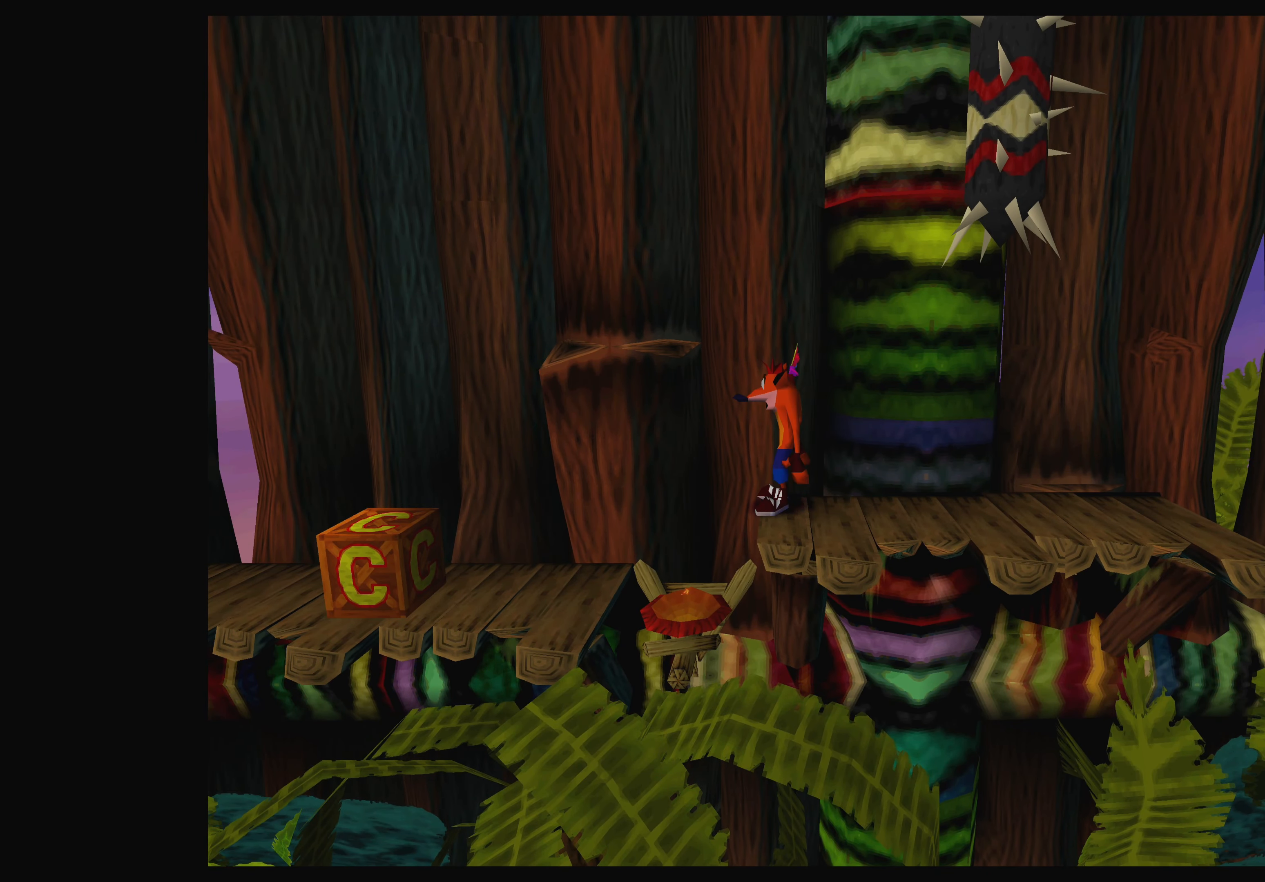
{"buttons": [], "left_stick": "center", "events": []}
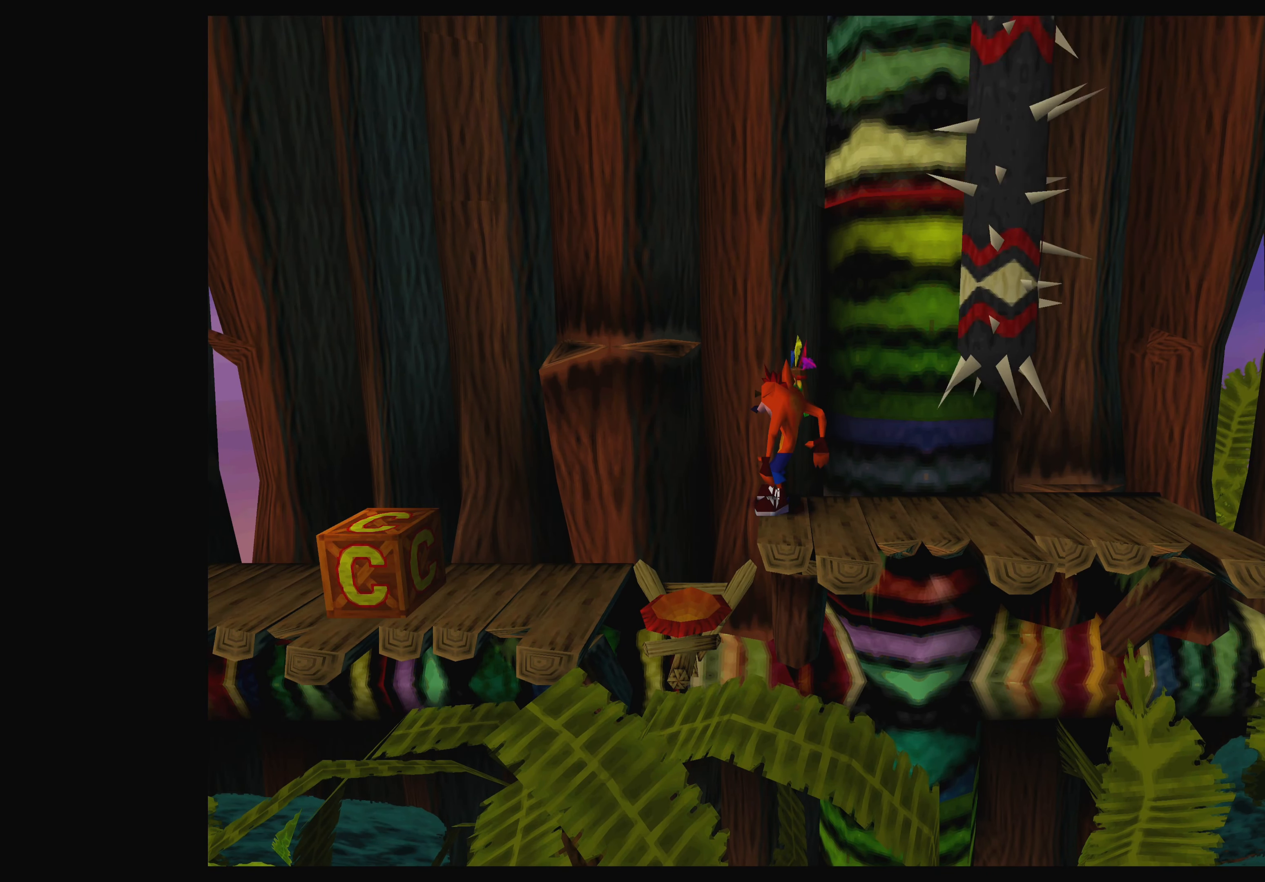
{"buttons": [], "left_stick": "center", "events": []}
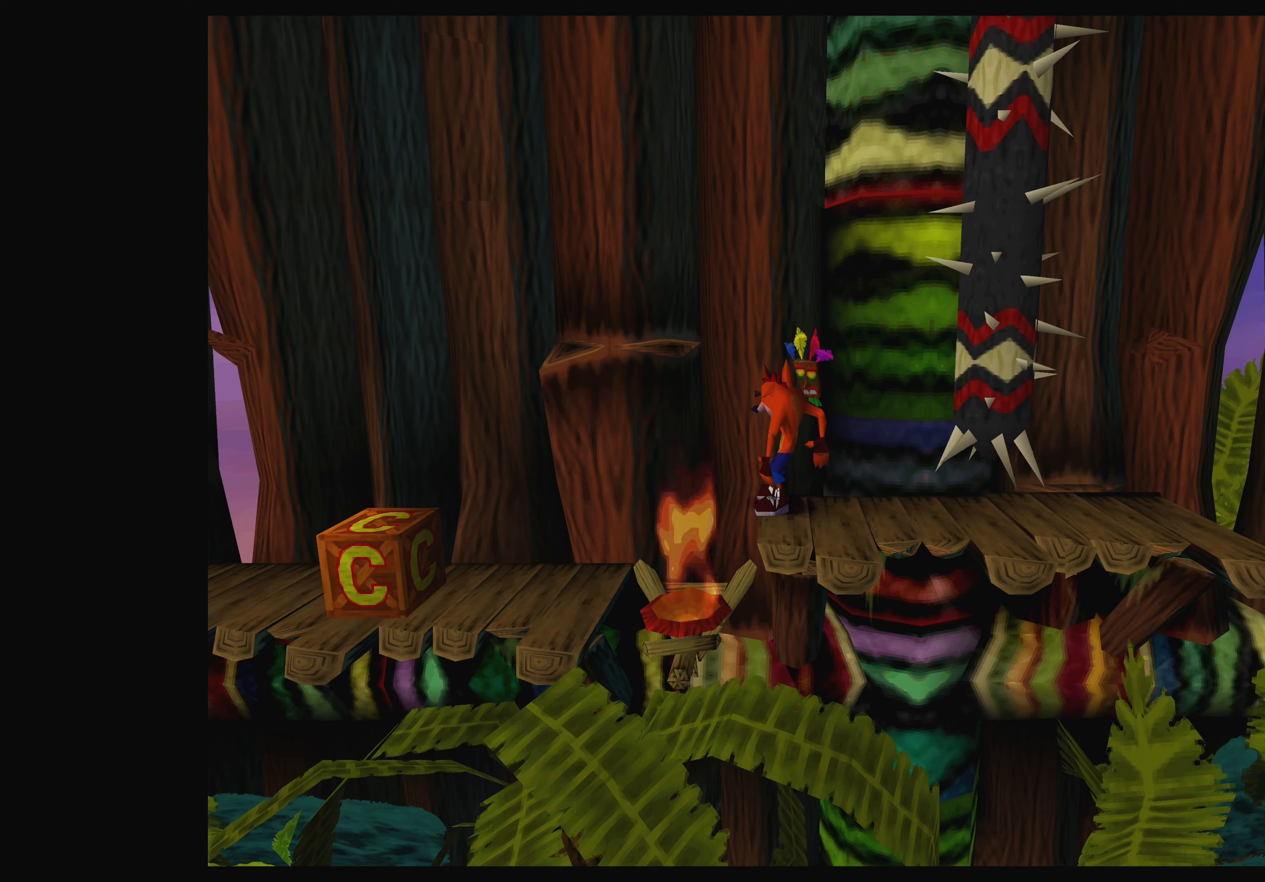
{"buttons": [], "left_stick": "center", "events": []}
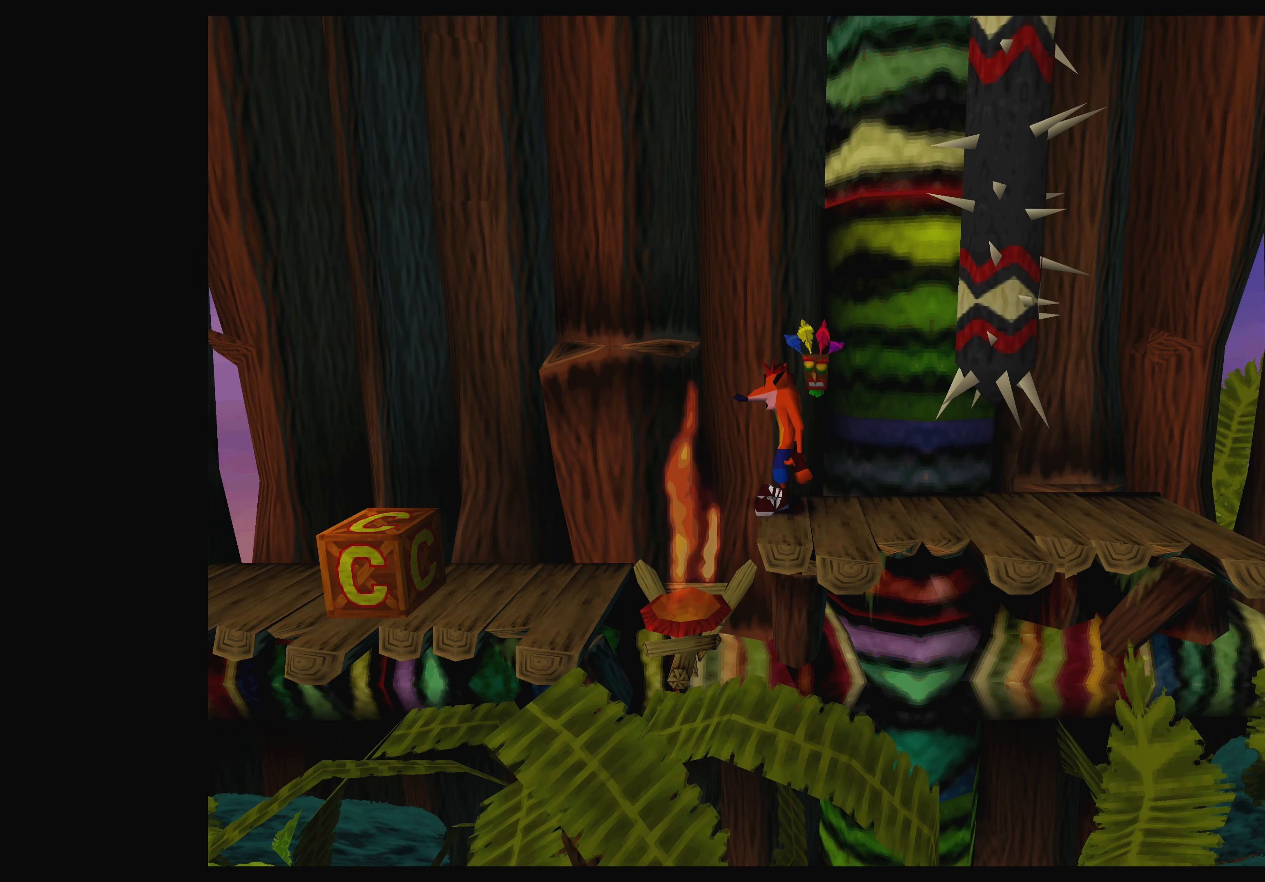
{"buttons": [], "left_stick": "center", "events": []}
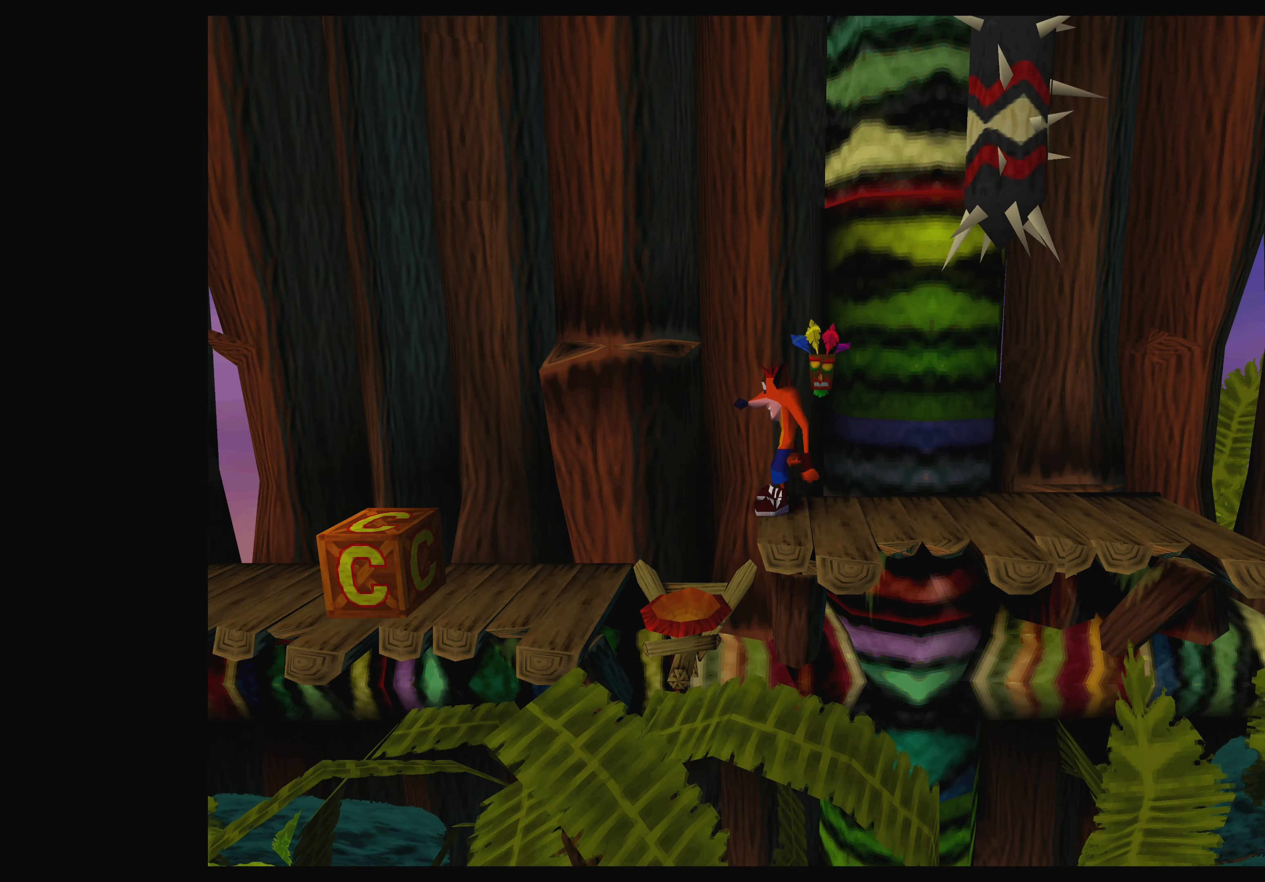
{"buttons": ["CROSS", "DPAD_LEFT"], "left_stick": "center", "events": [[217, "DPAD_LEFT", "down"], [300, "CROSS", "down"]]}
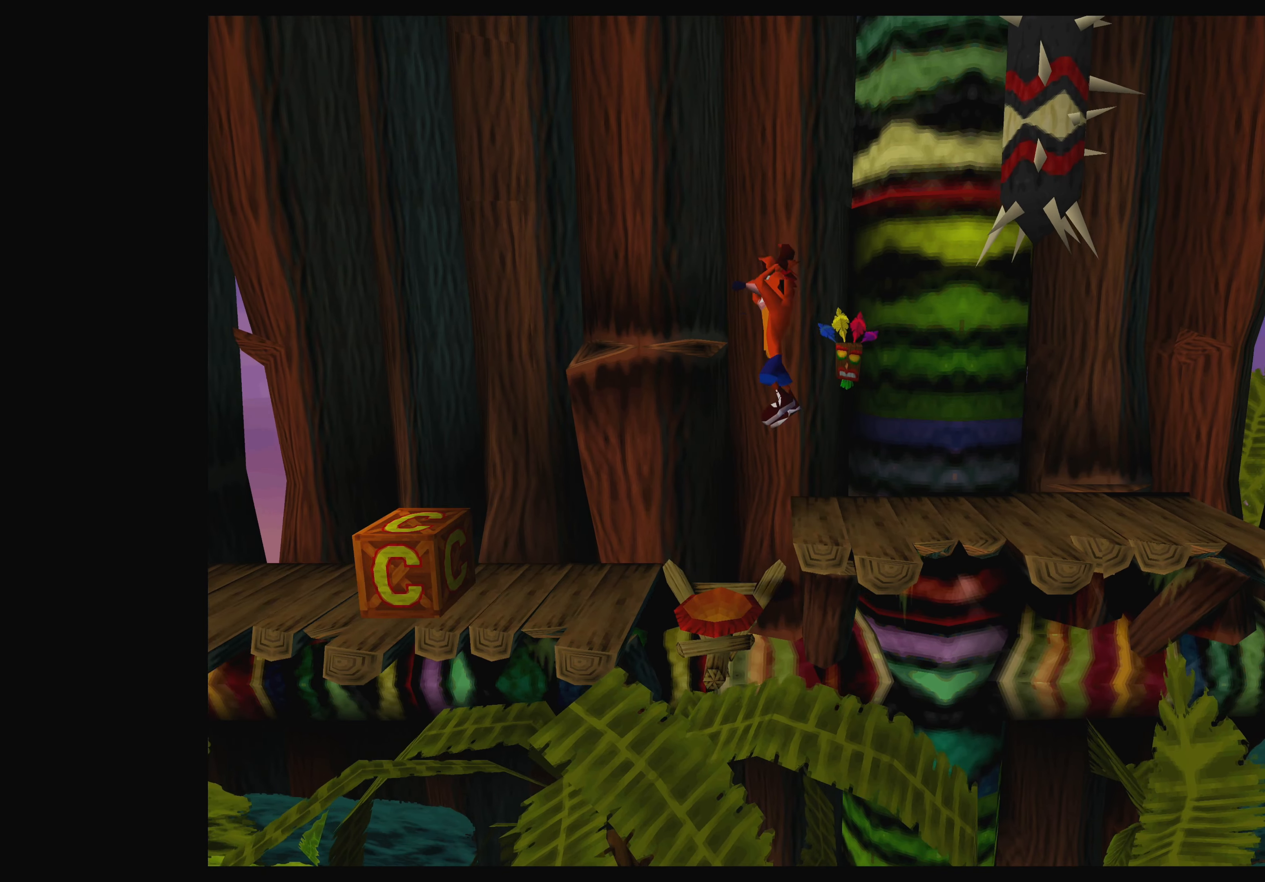
{"buttons": ["DPAD_LEFT"], "left_stick": "center", "events": [[500, "CROSS", "up"]]}
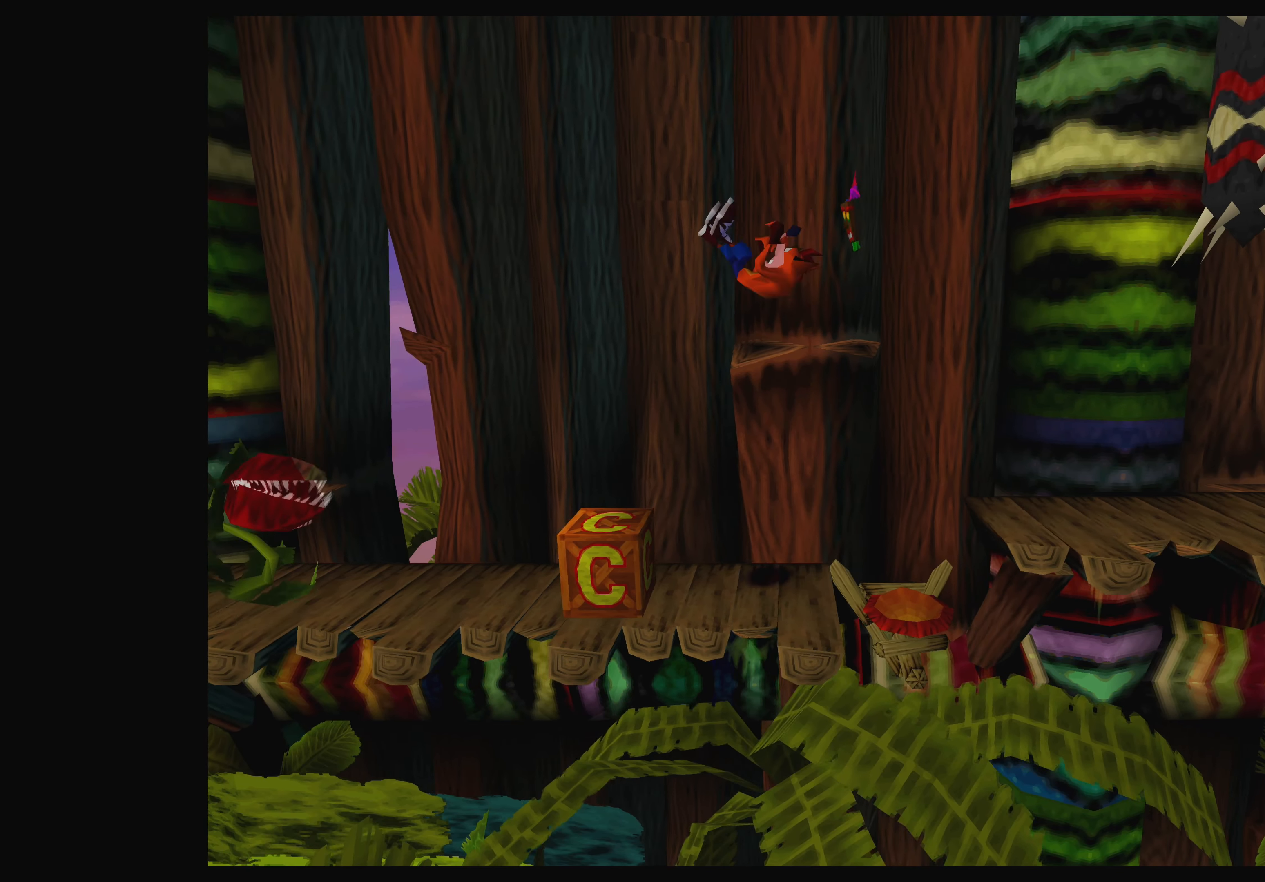
{"buttons": [], "left_stick": "center", "events": [[100, "DPAD_LEFT", "up"]]}